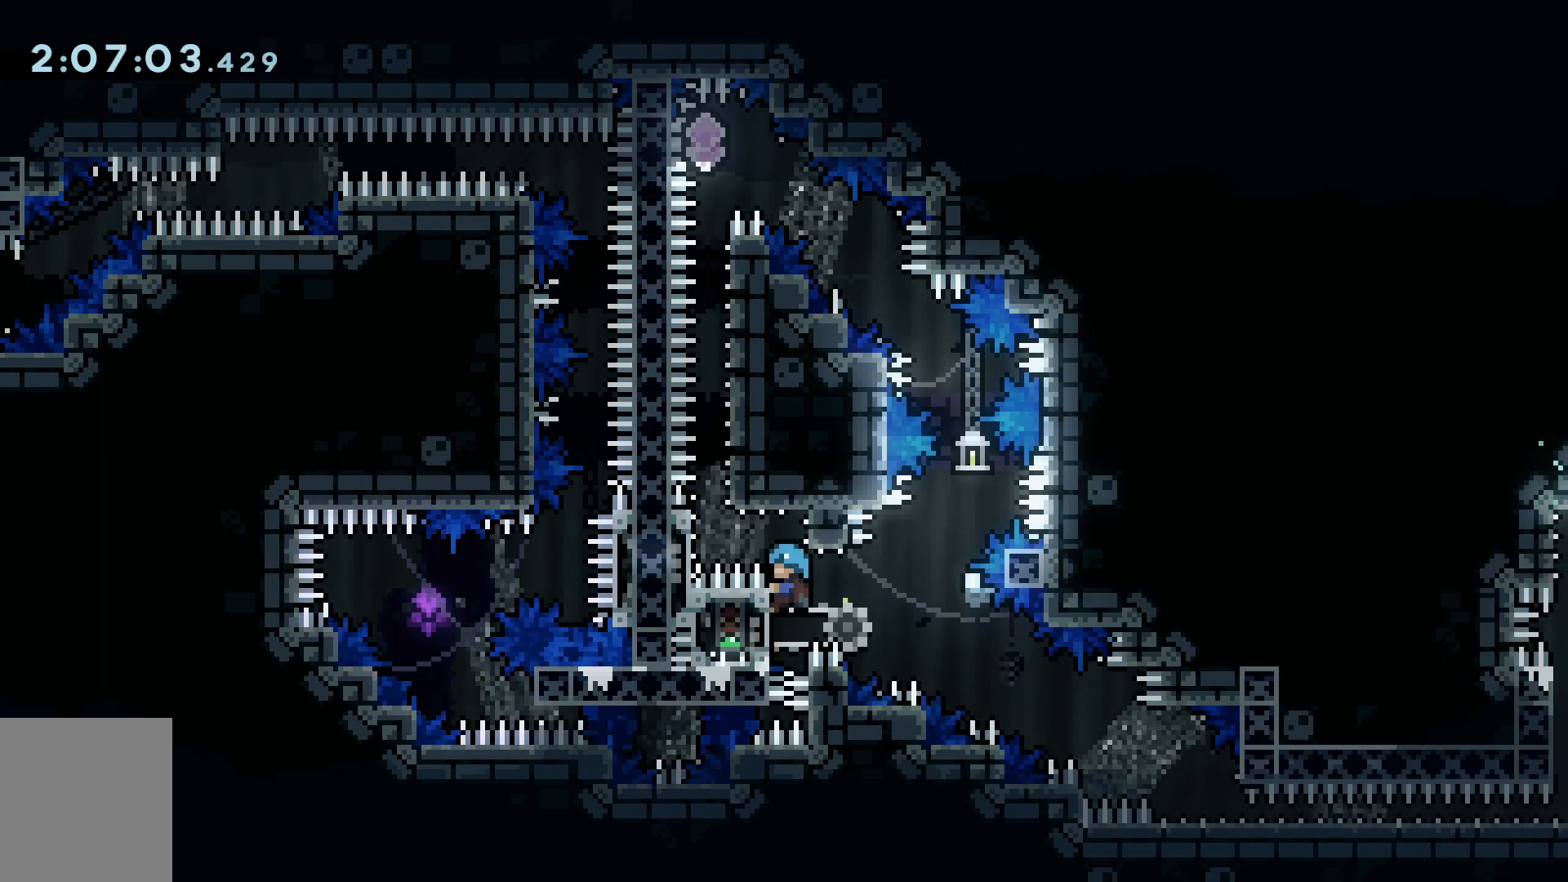
Gameplay with keyboard; each line is a JSON object with the keys held at the frame after it. "events" lists presses ("down") and releases ("up") of "a", "c", "d", "dash", "demo", "grab", "j", "s", "shift", "space", "tab", "w" and "x" between this image and that frame as [ms after this image, input, new state], when the widget could be followed in between. No other keys are recorded. Mouse input is not recorded. Key names are as the overlay labels them; some are game actions (e.g. jump) rather than physical keys.
{"keys": ["d", "grab", "w"], "events": [[50, "space", "down"], [234, "d", "down"], [417, "space", "up"]]}
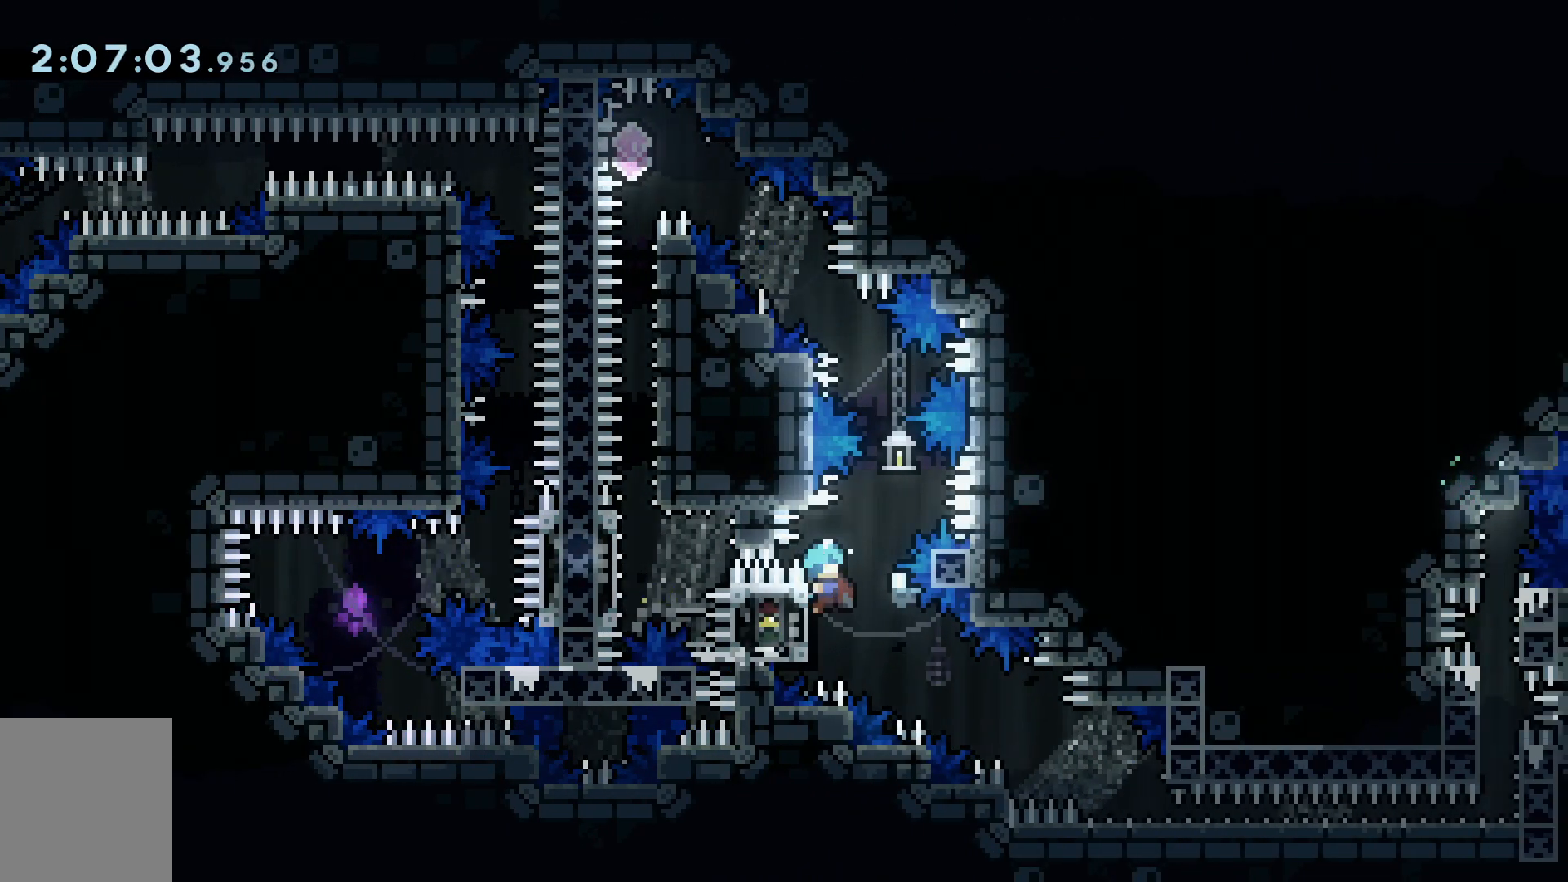
{"keys": ["grab"], "events": [[67, "d", "up"], [67, "w", "up"]]}
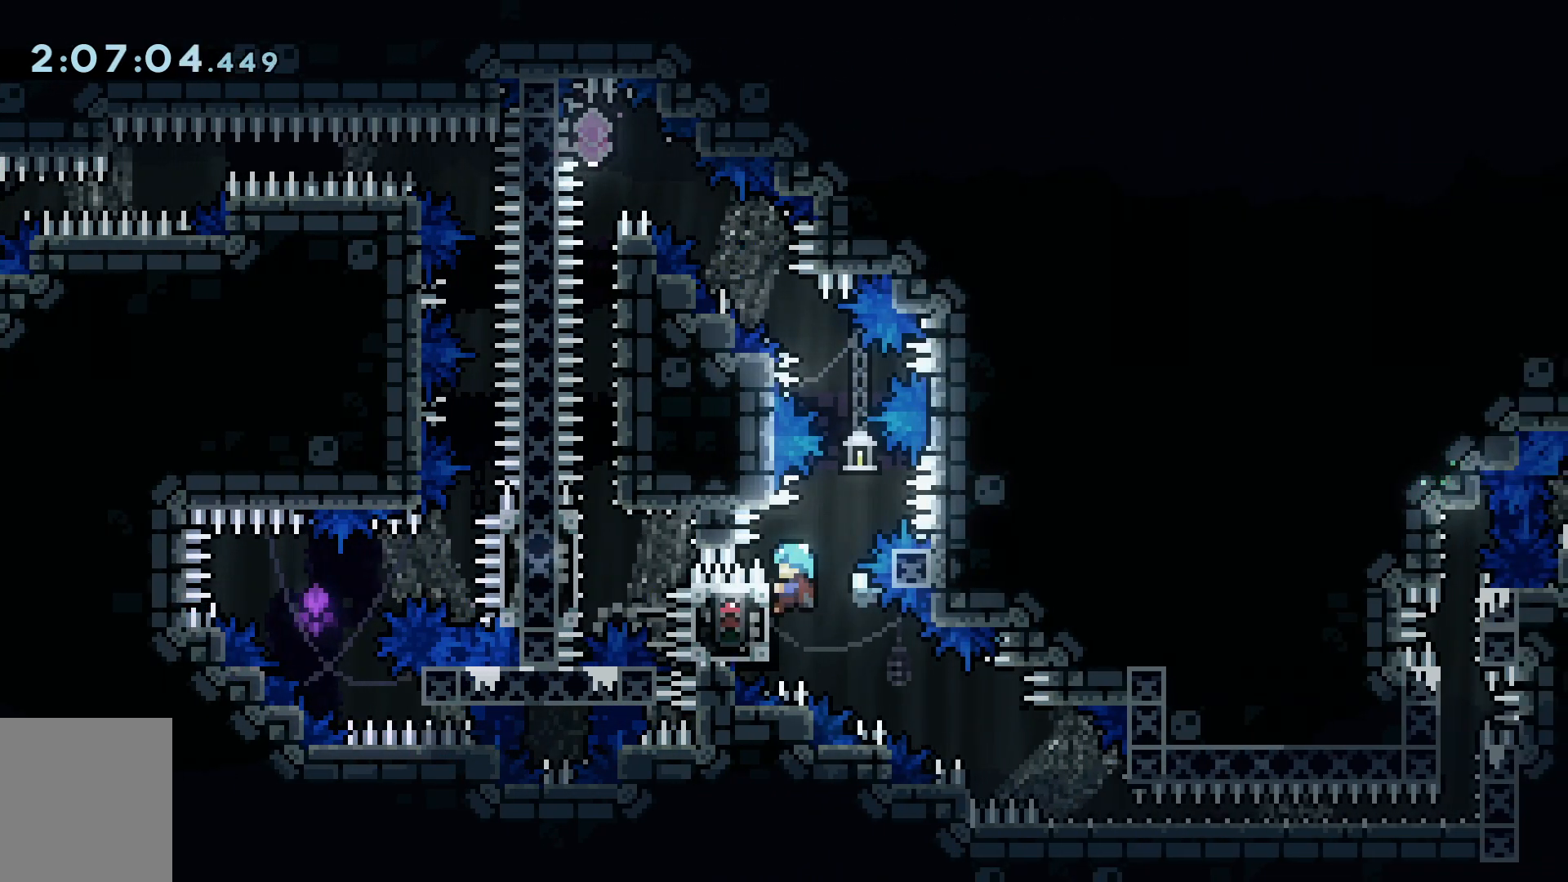
{"keys": ["grab"], "events": []}
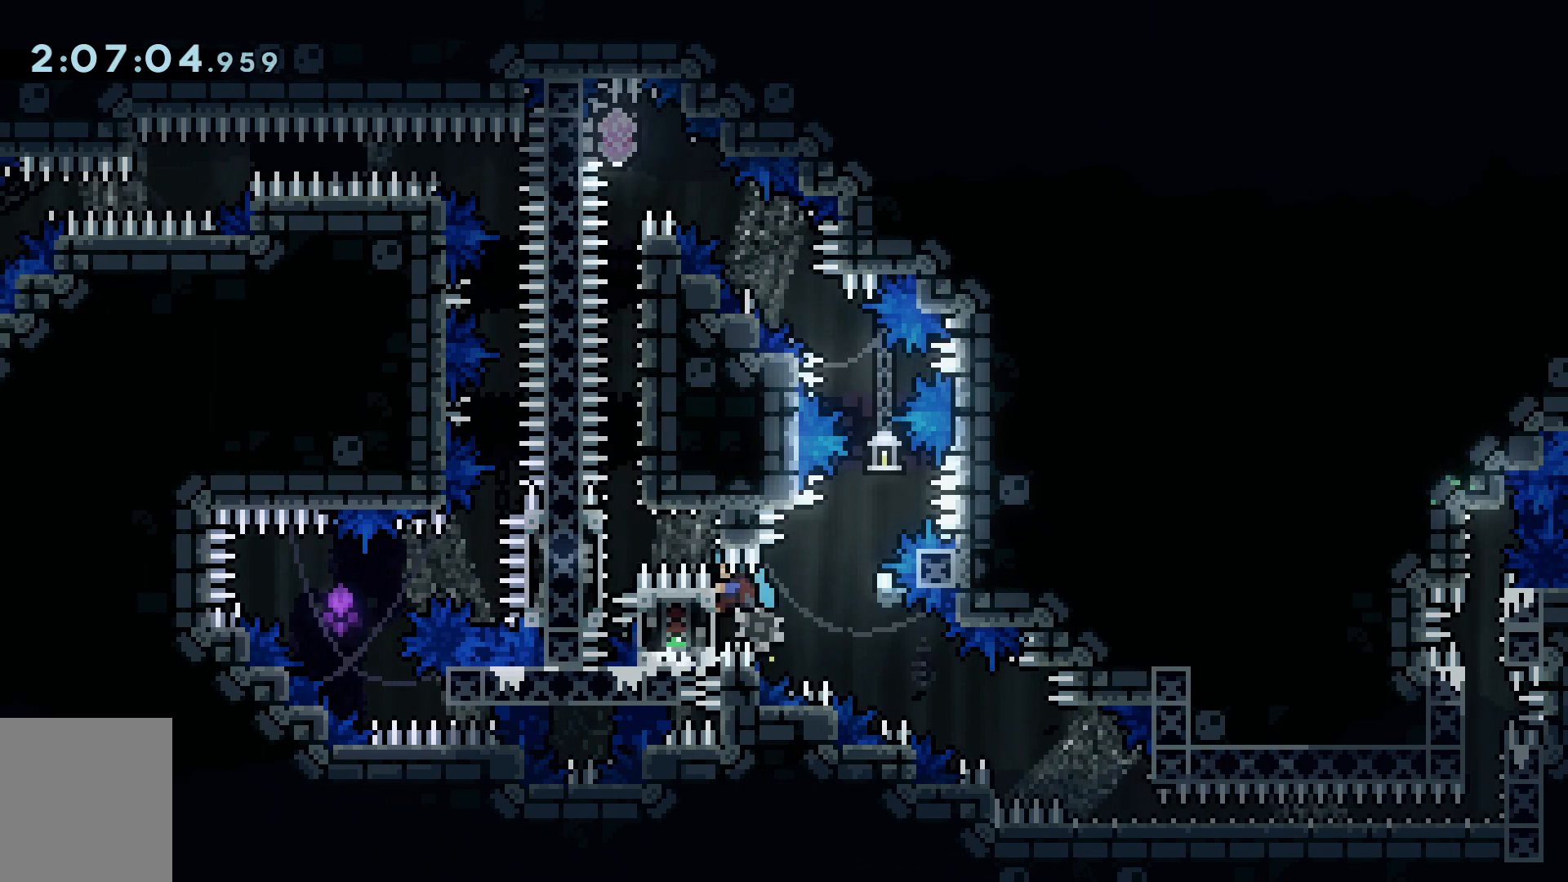
{"keys": ["grab", "w"], "events": [[418, "w", "down"]]}
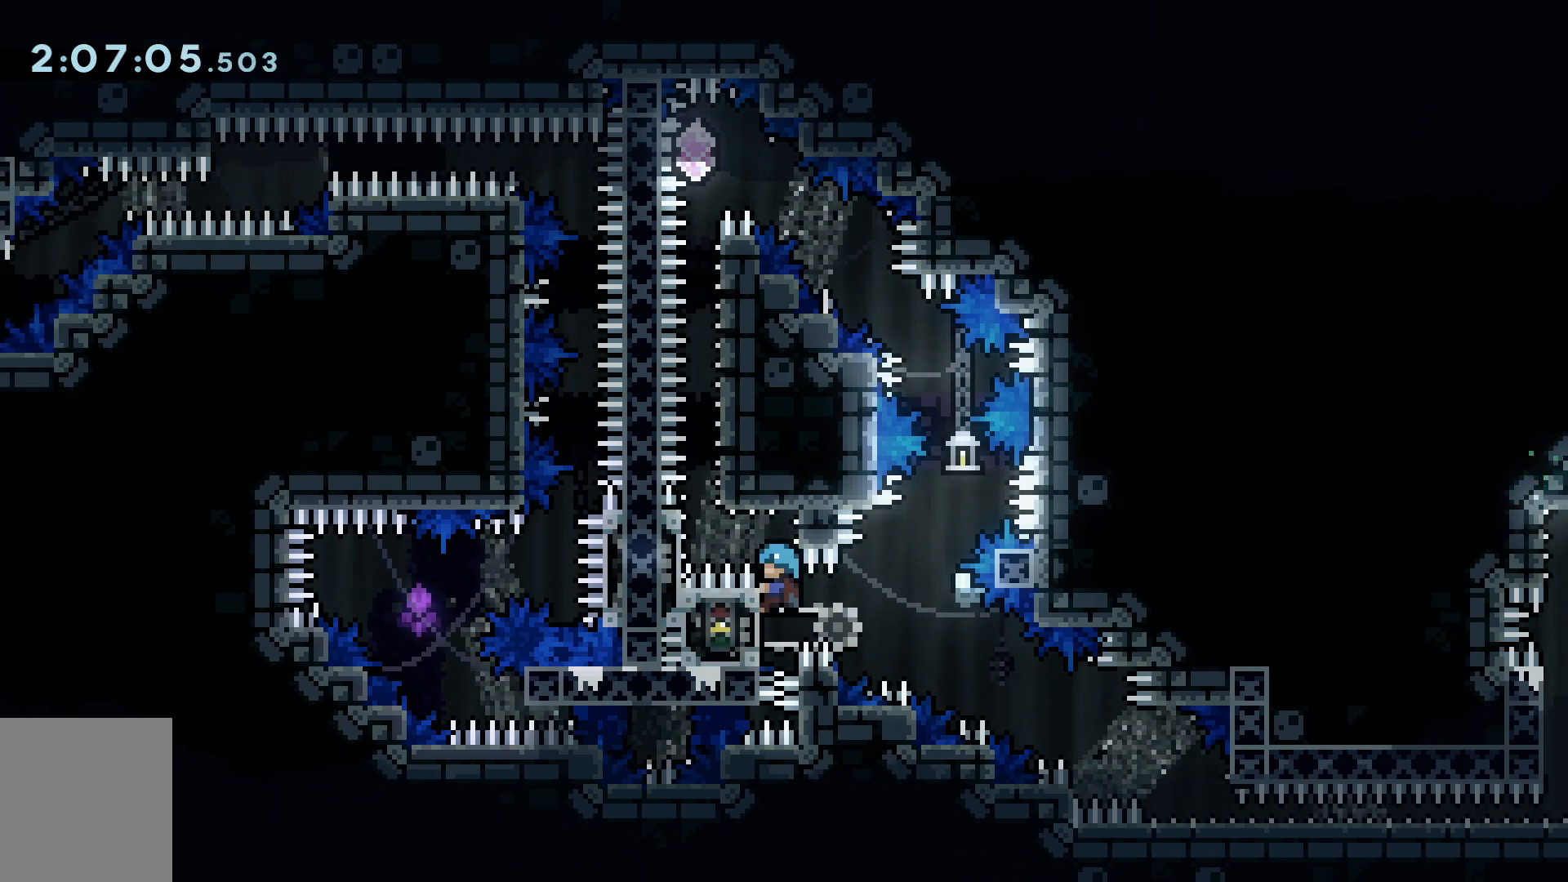
{"keys": ["d", "grab", "space", "w"], "events": [[150, "space", "down"], [350, "d", "down"]]}
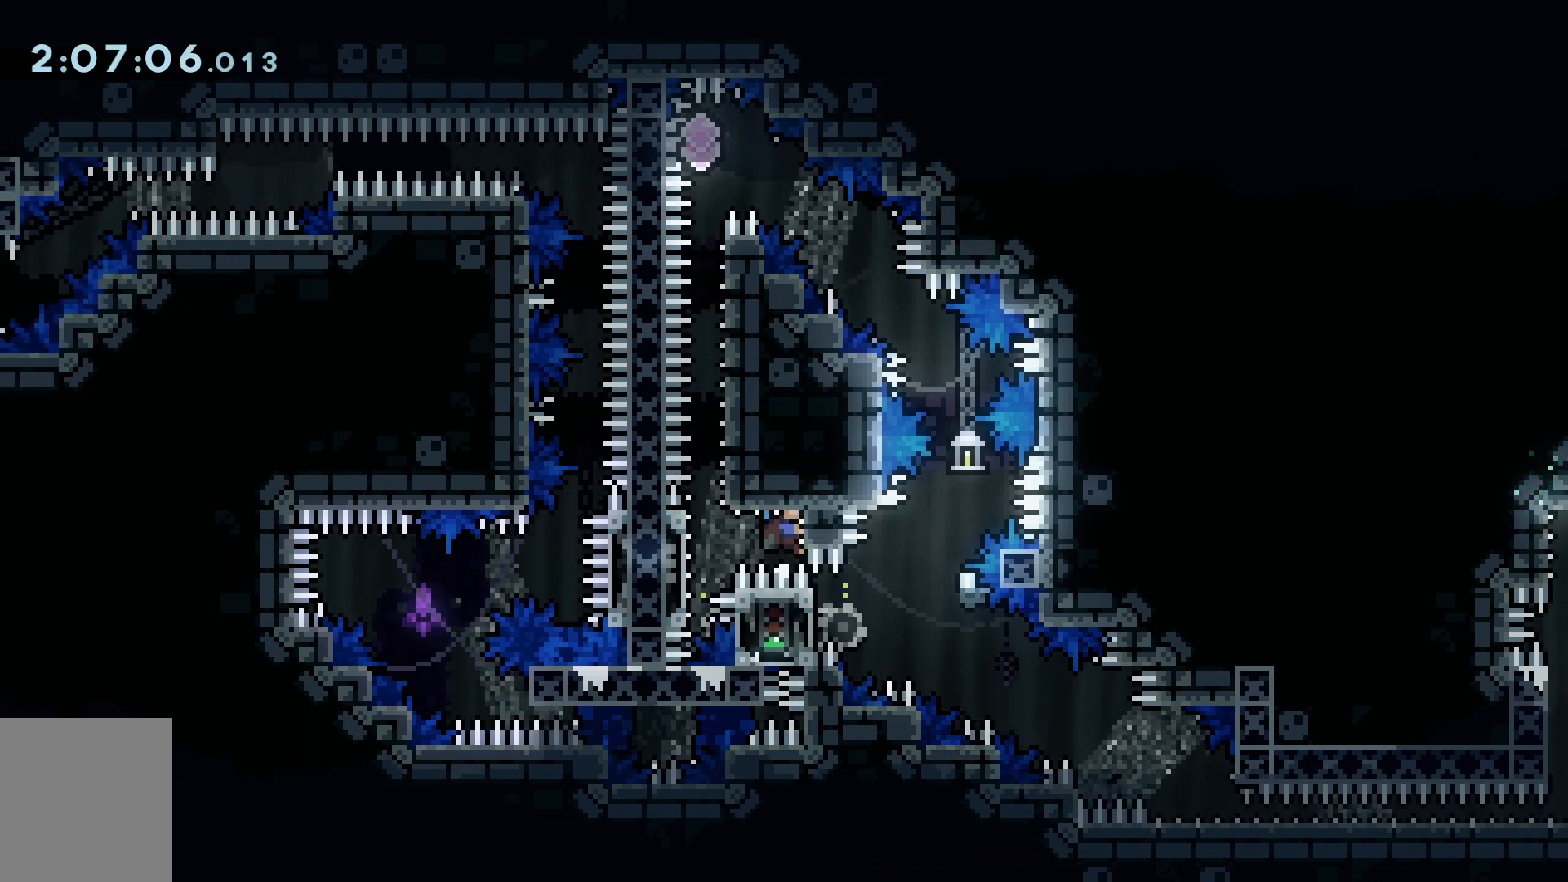
{"keys": ["a", "grab"], "events": [[167, "space", "up"], [351, "d", "up"], [401, "a", "down"], [401, "w", "up"]]}
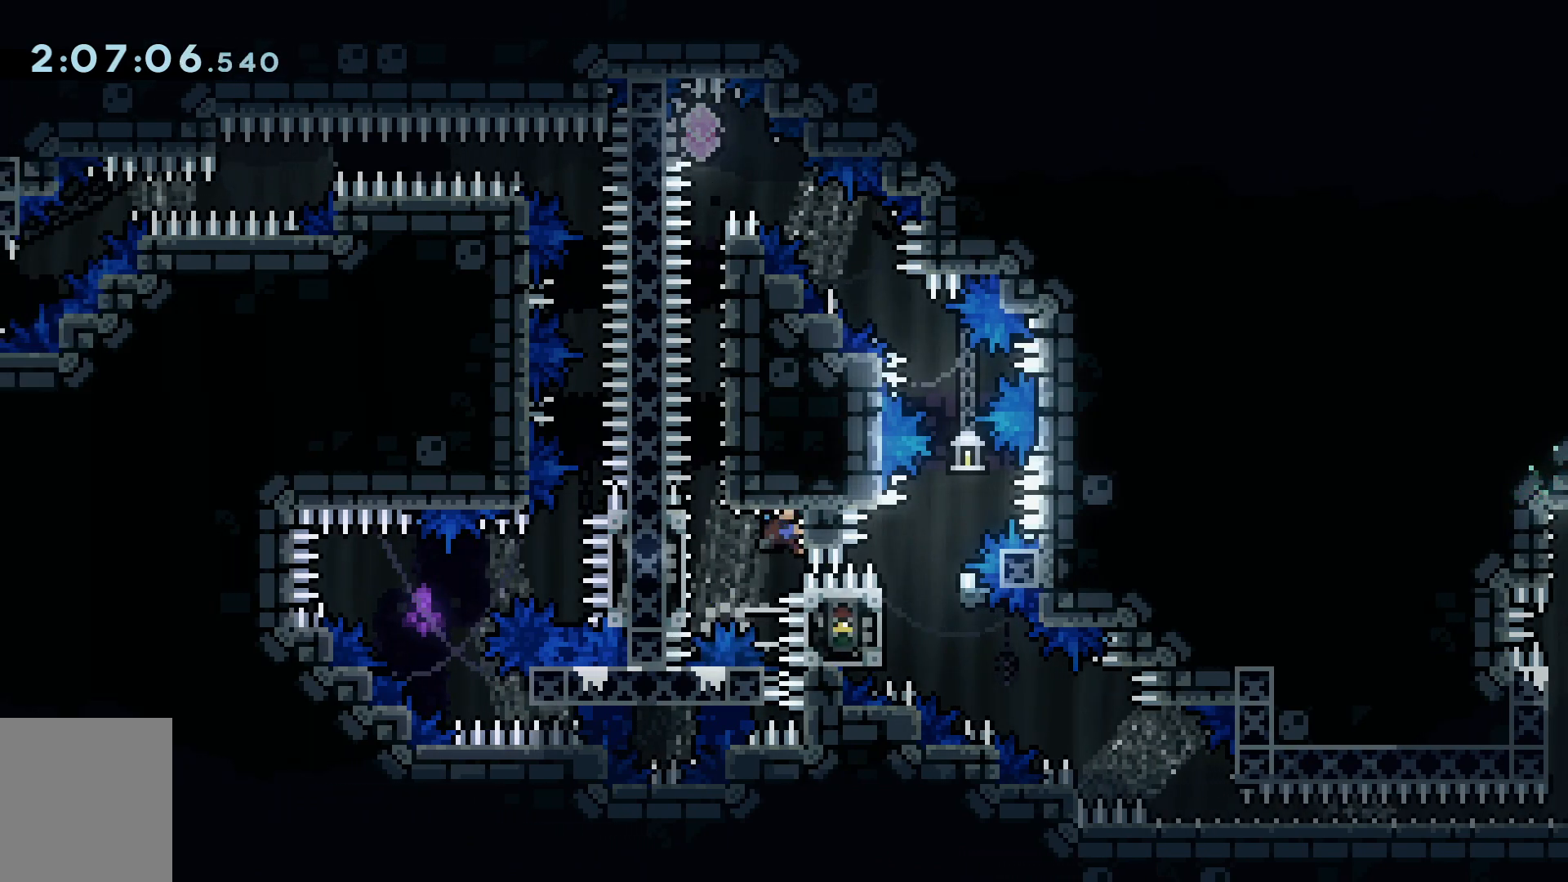
{"keys": ["a", "grab", "w"], "events": [[100, "space", "down"], [467, "space", "up"], [467, "w", "down"]]}
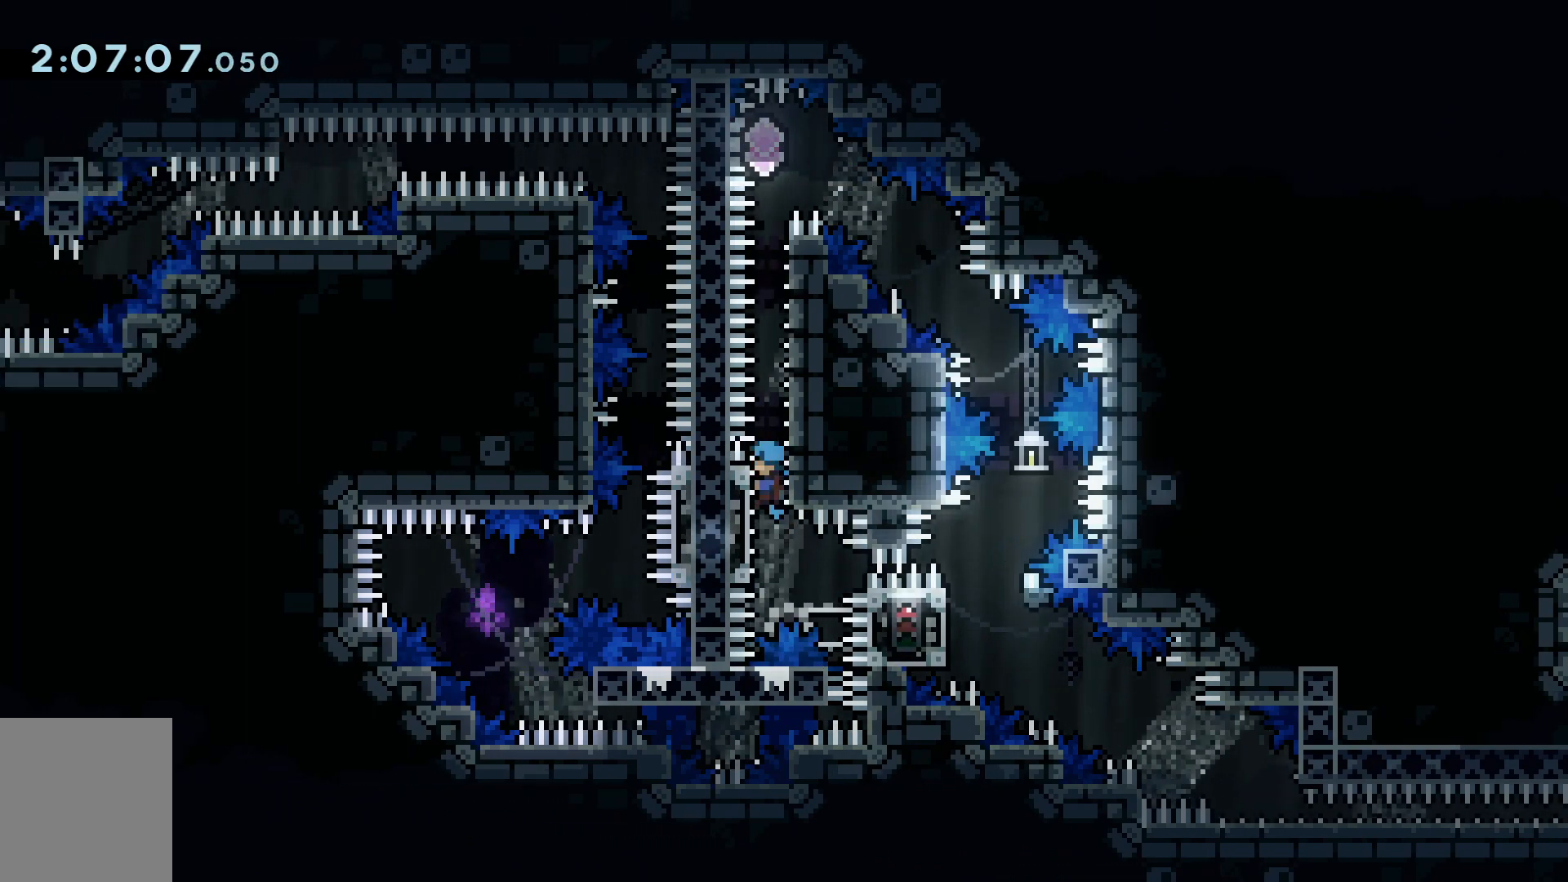
{"keys": ["grab"], "events": [[301, "a", "up"], [301, "w", "up"]]}
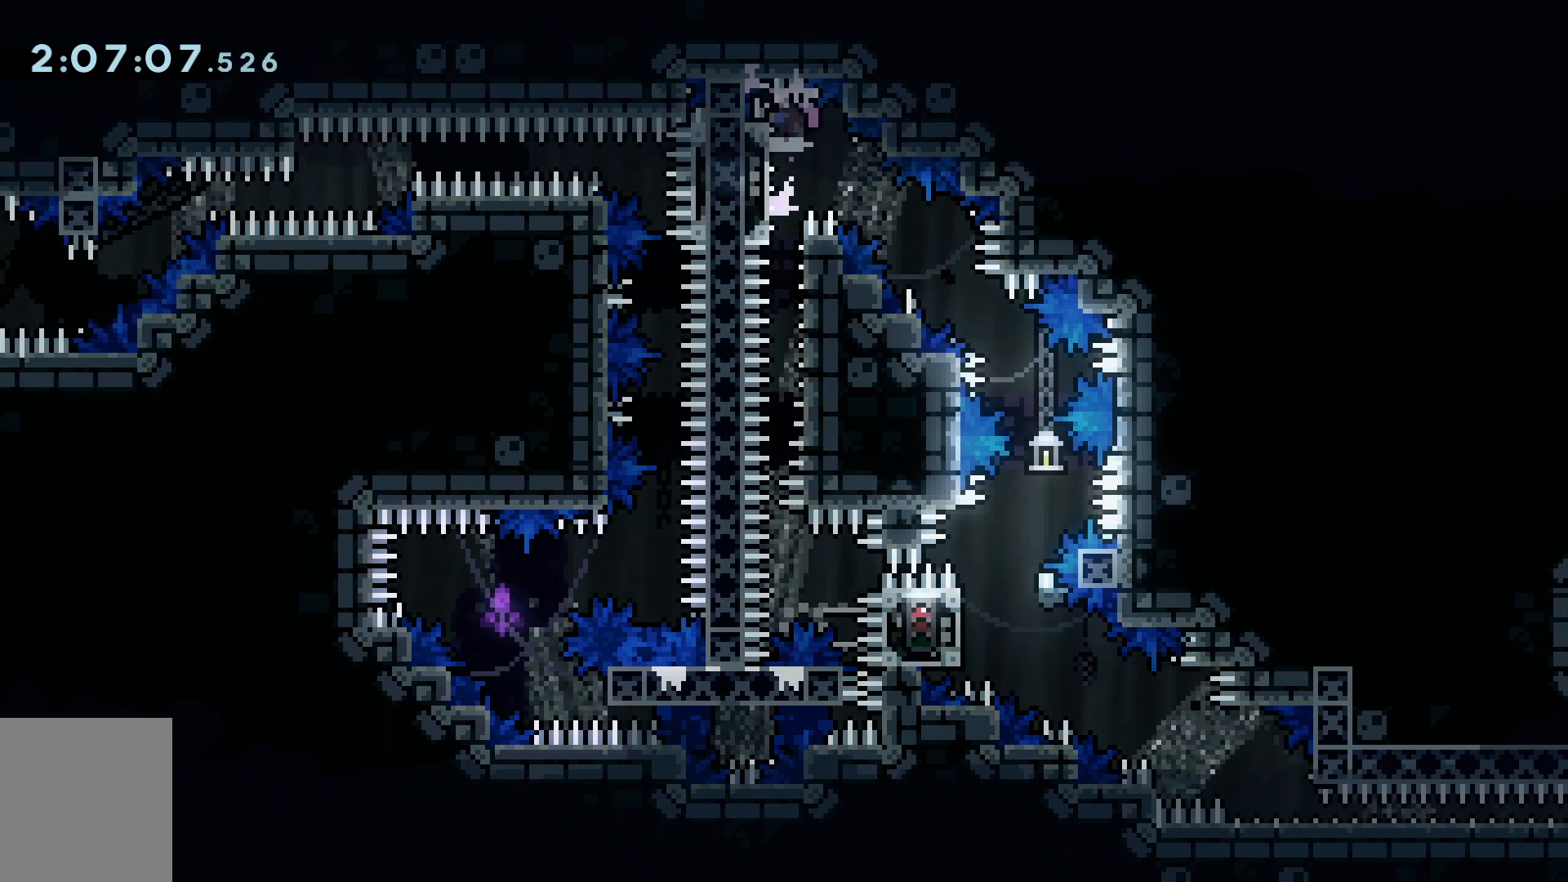
{"keys": ["a", "grab"], "events": [[33, "d", "down"], [33, "dash", "down"], [33, "s", "down"], [167, "dash", "up"], [217, "s", "up"], [267, "d", "up"], [367, "a", "down"]]}
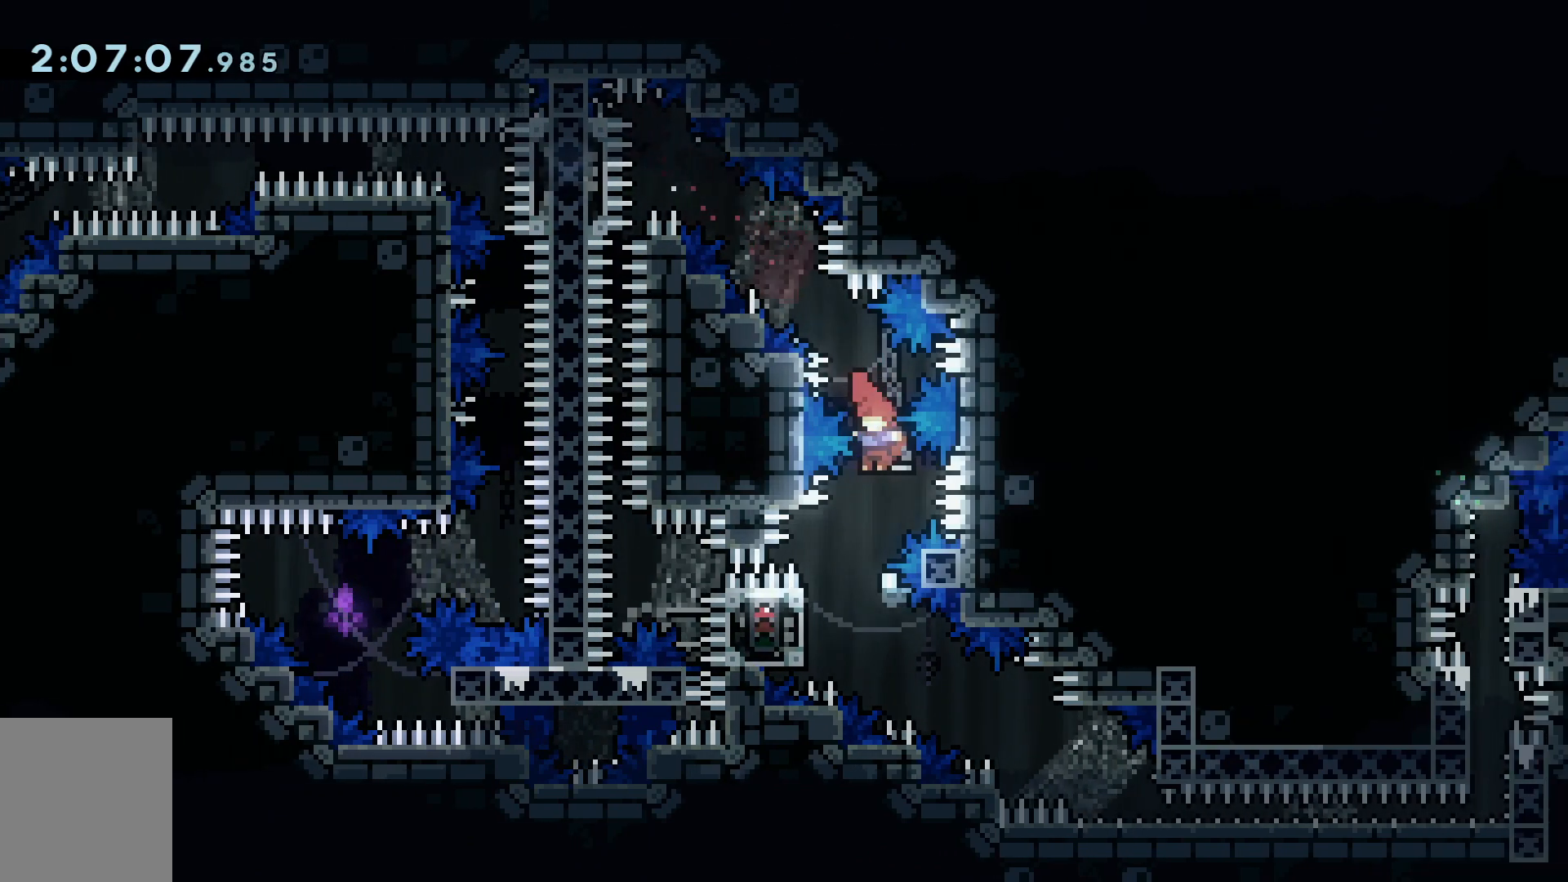
{"keys": ["a", "grab"], "events": []}
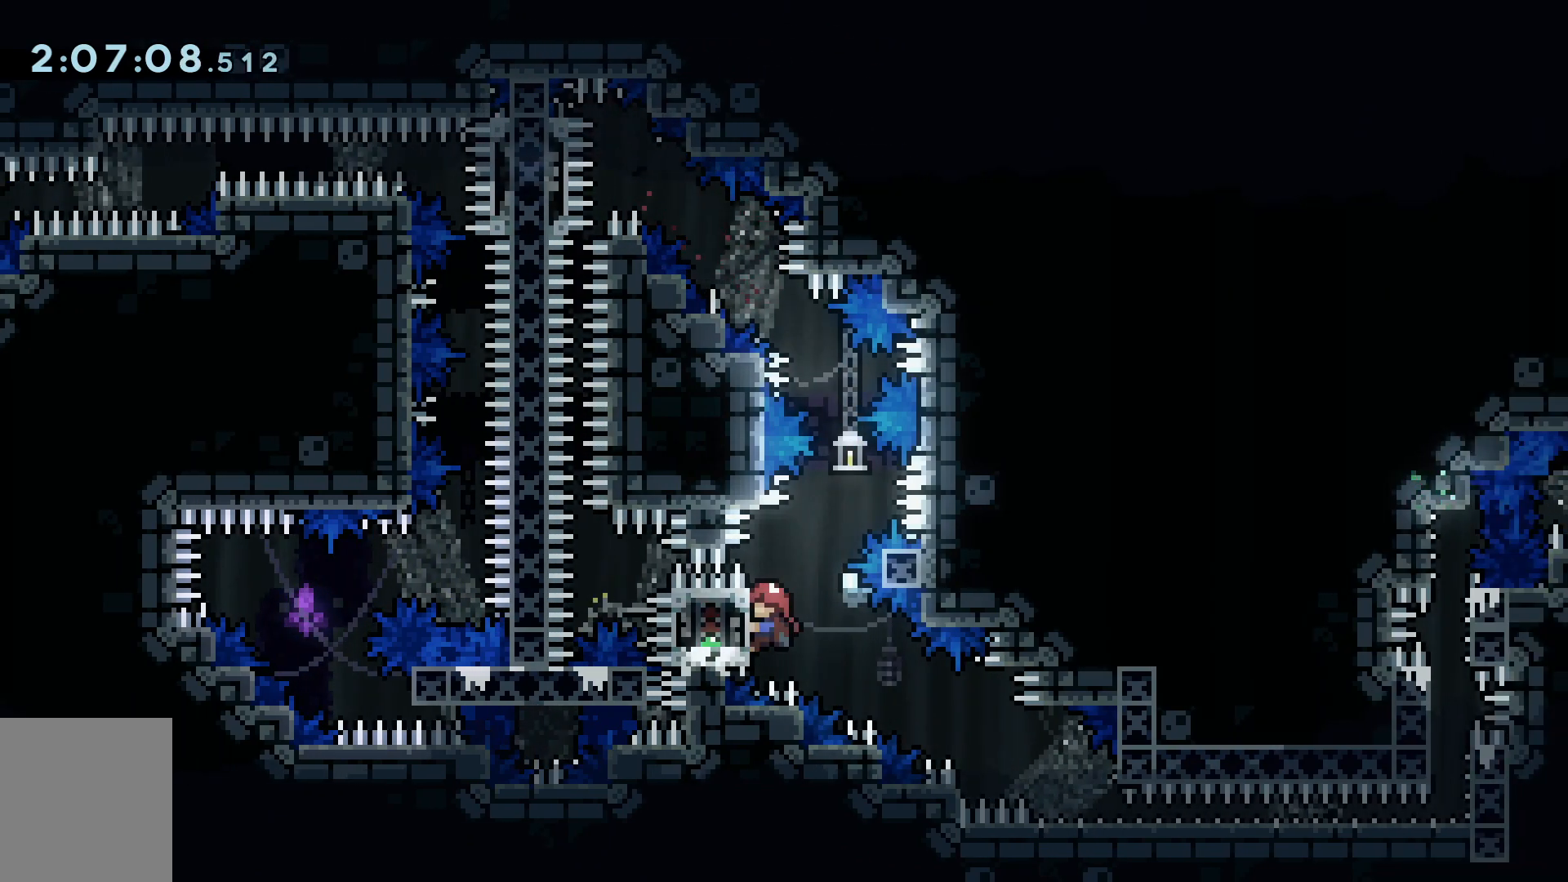
{"keys": ["d", "grab"], "events": [[384, "d", "down"], [434, "a", "up"]]}
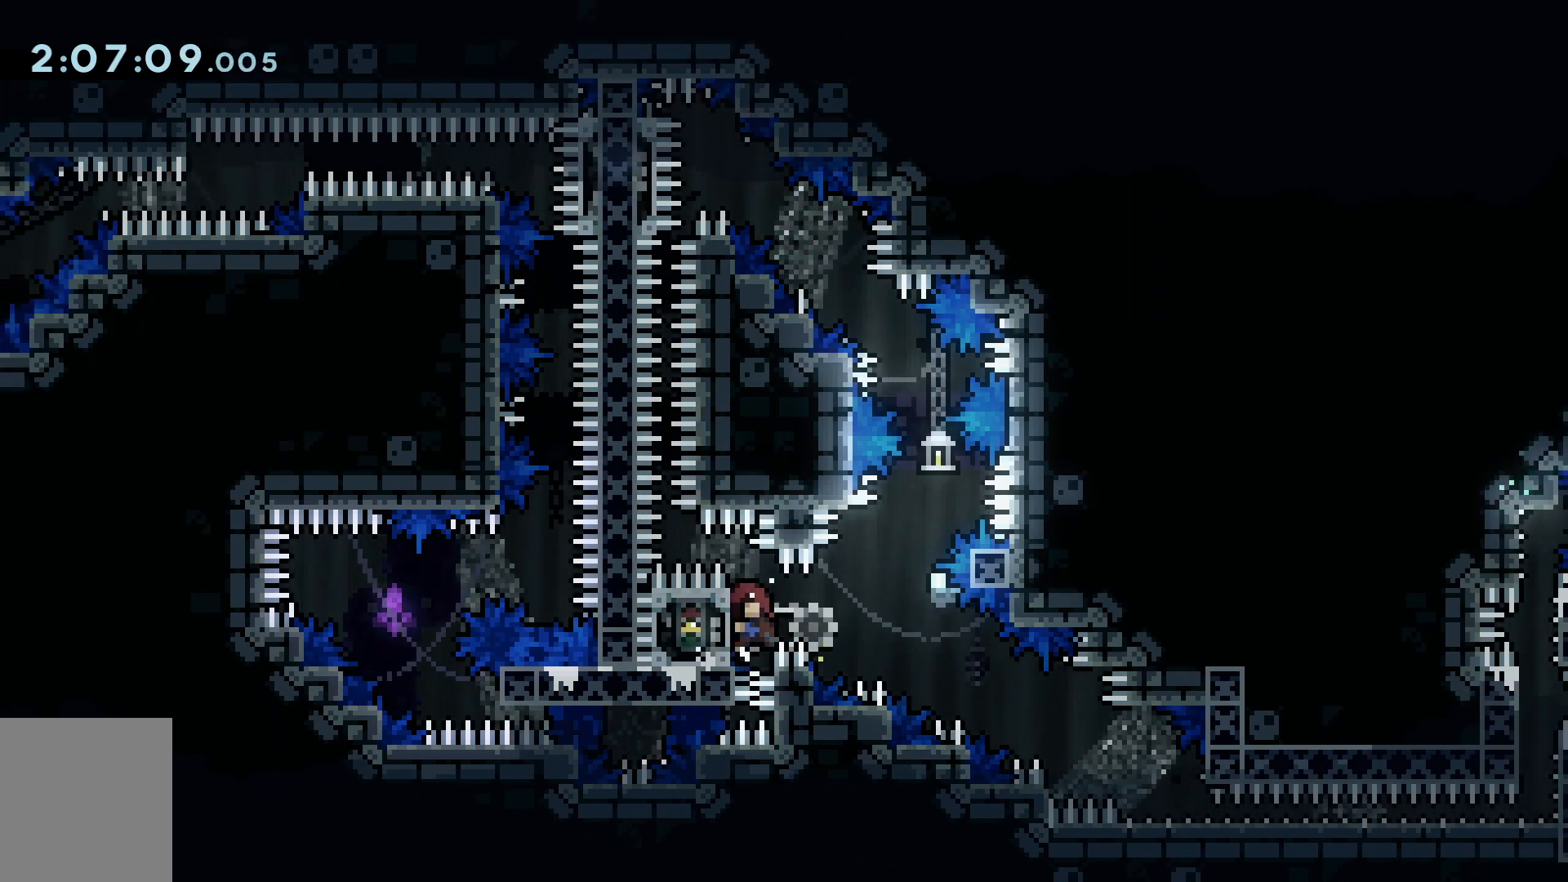
{"keys": ["d", "grab"], "events": []}
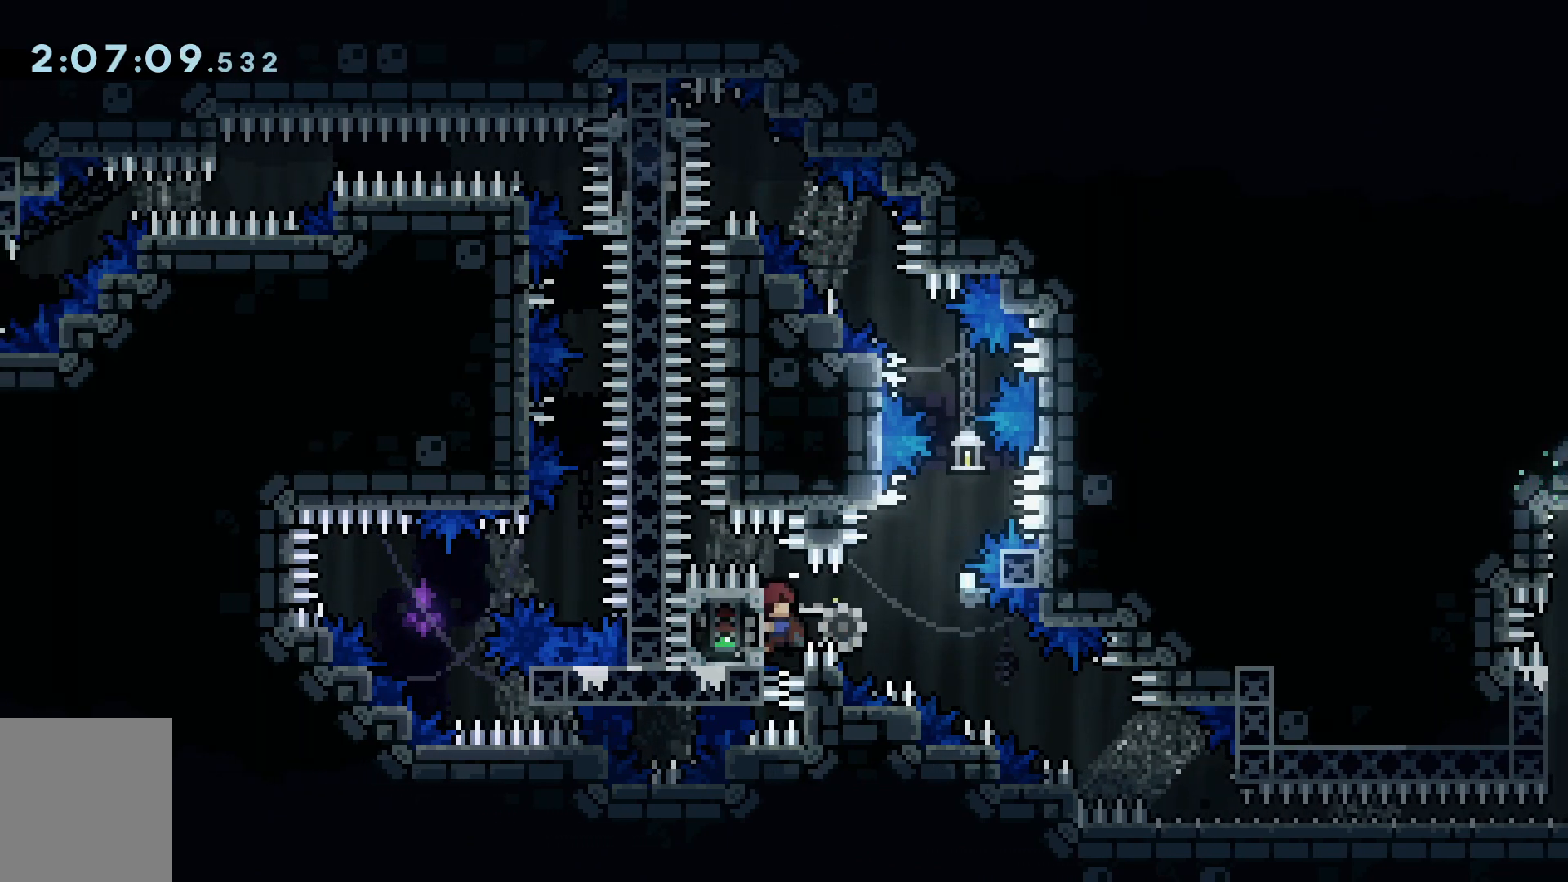
{"keys": ["d", "grab", "space"], "events": [[467, "space", "down"]]}
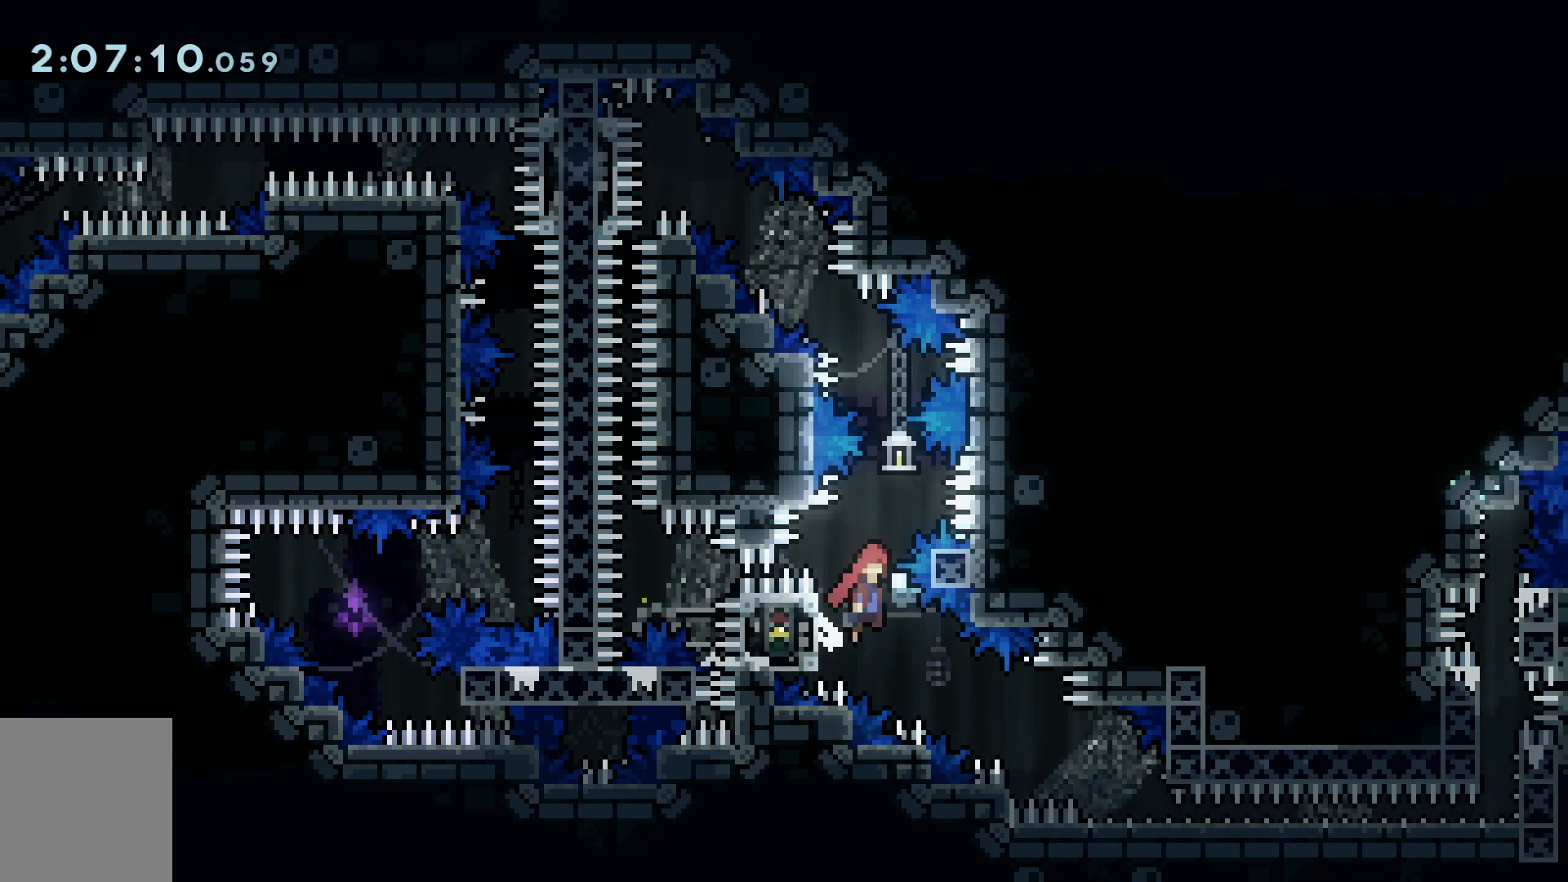
{"keys": ["d", "s"]}
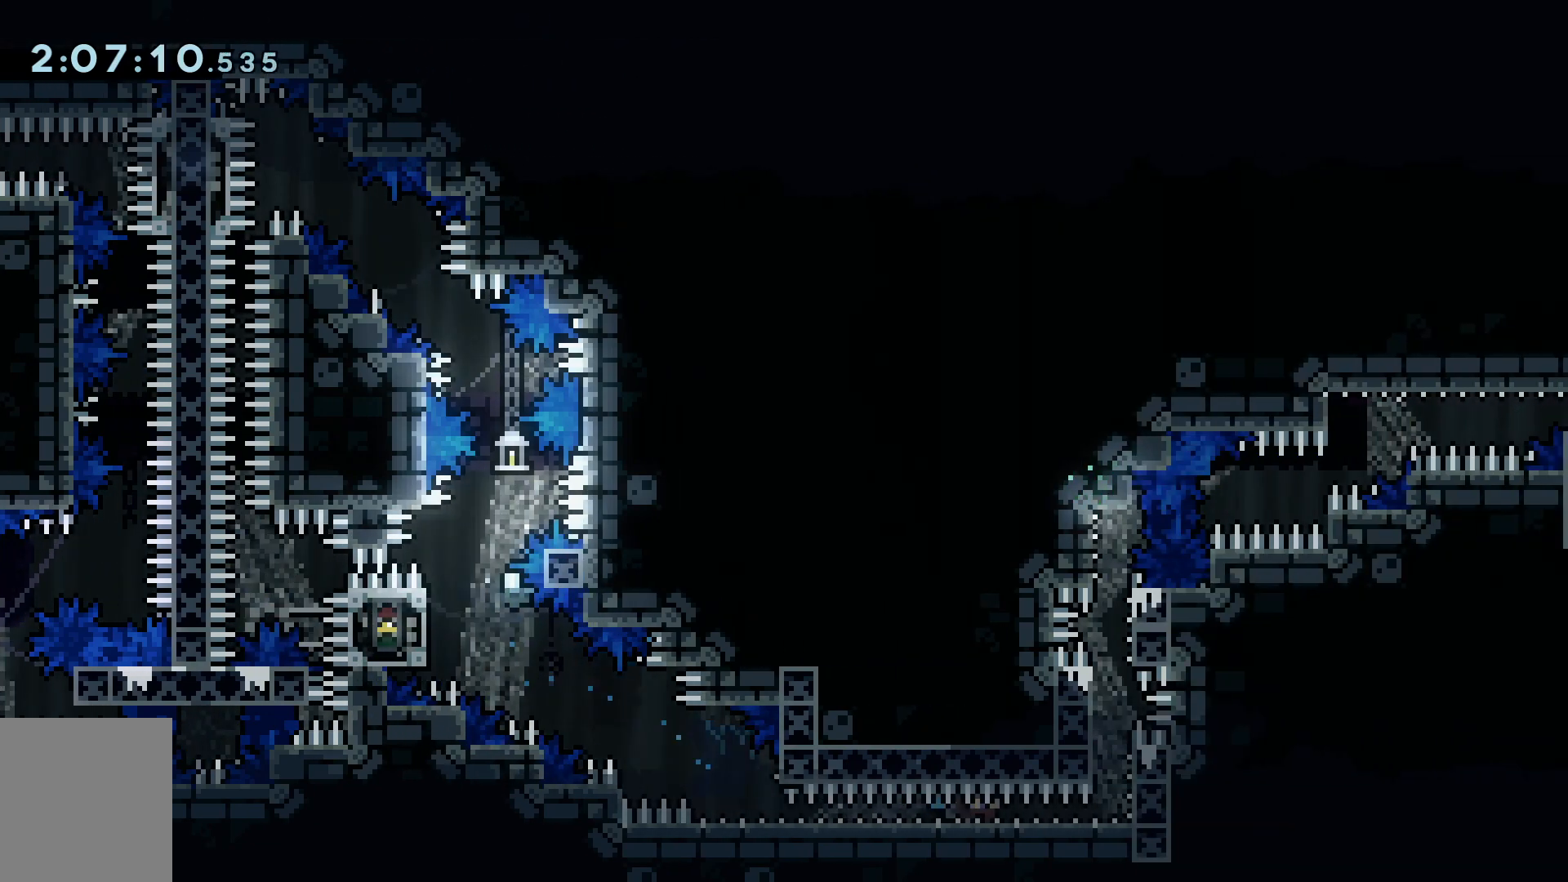
{"keys": ["d", "s"]}
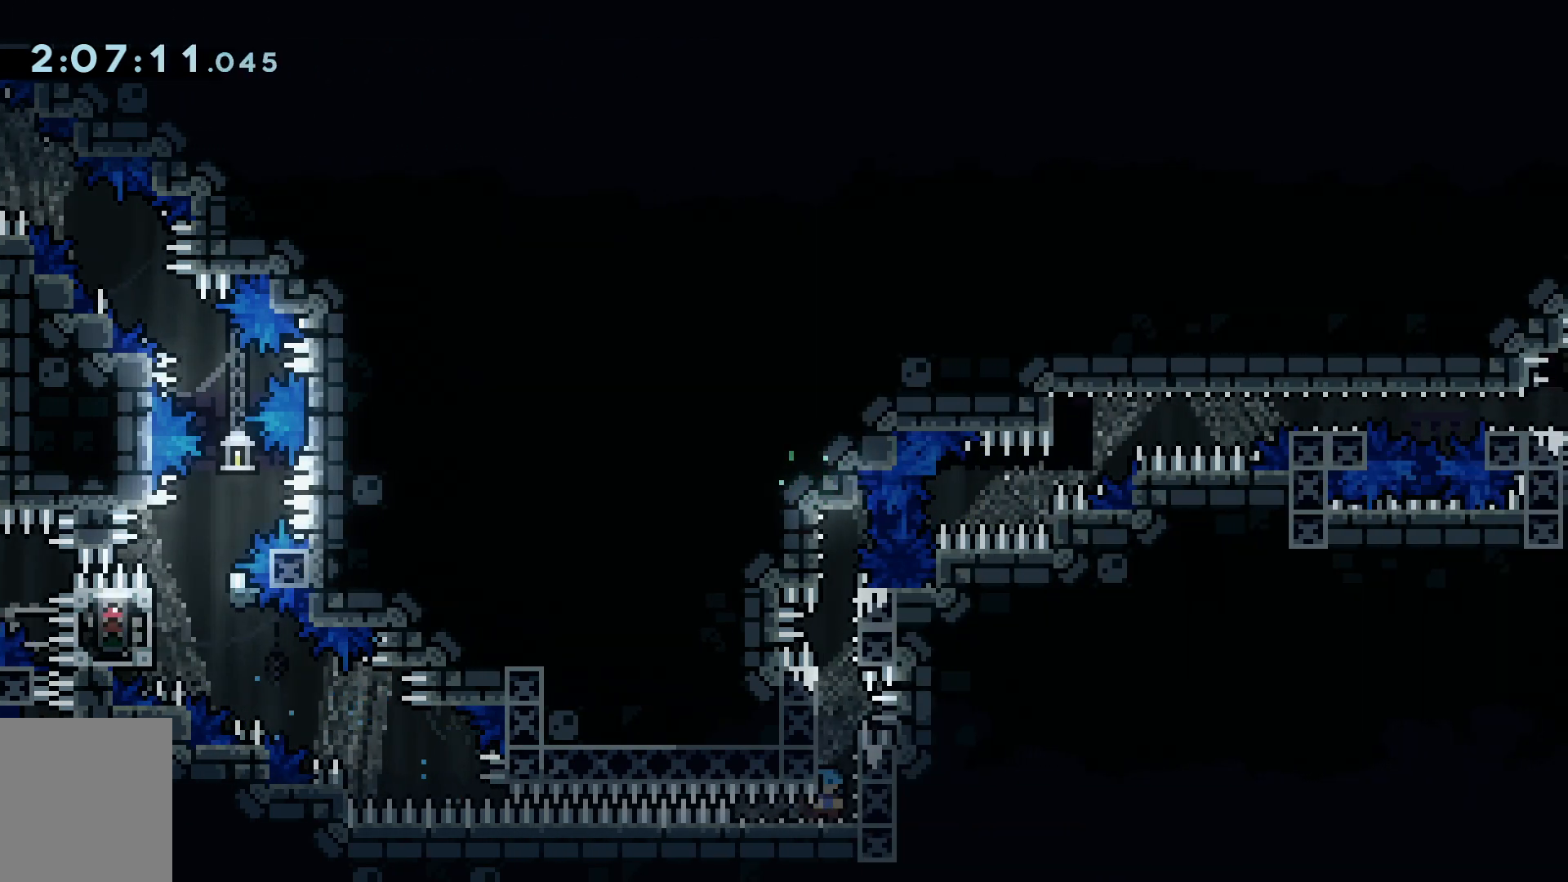
{"keys": ["d"], "events": [[418, "s", "up"]]}
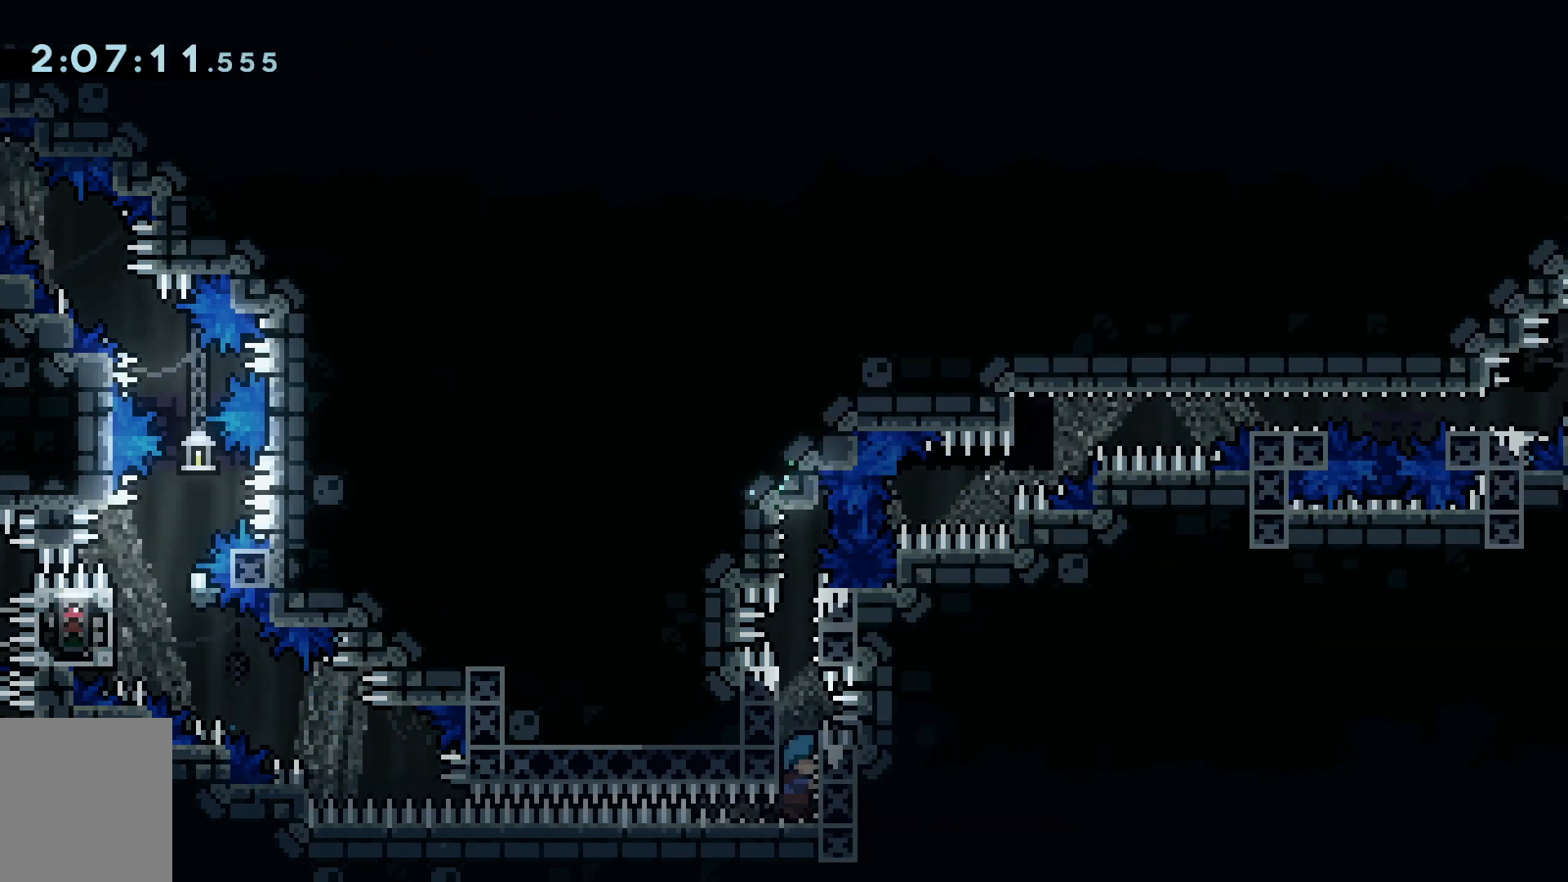
{"keys": ["s"], "events": [[350, "d", "up"], [350, "s", "down"]]}
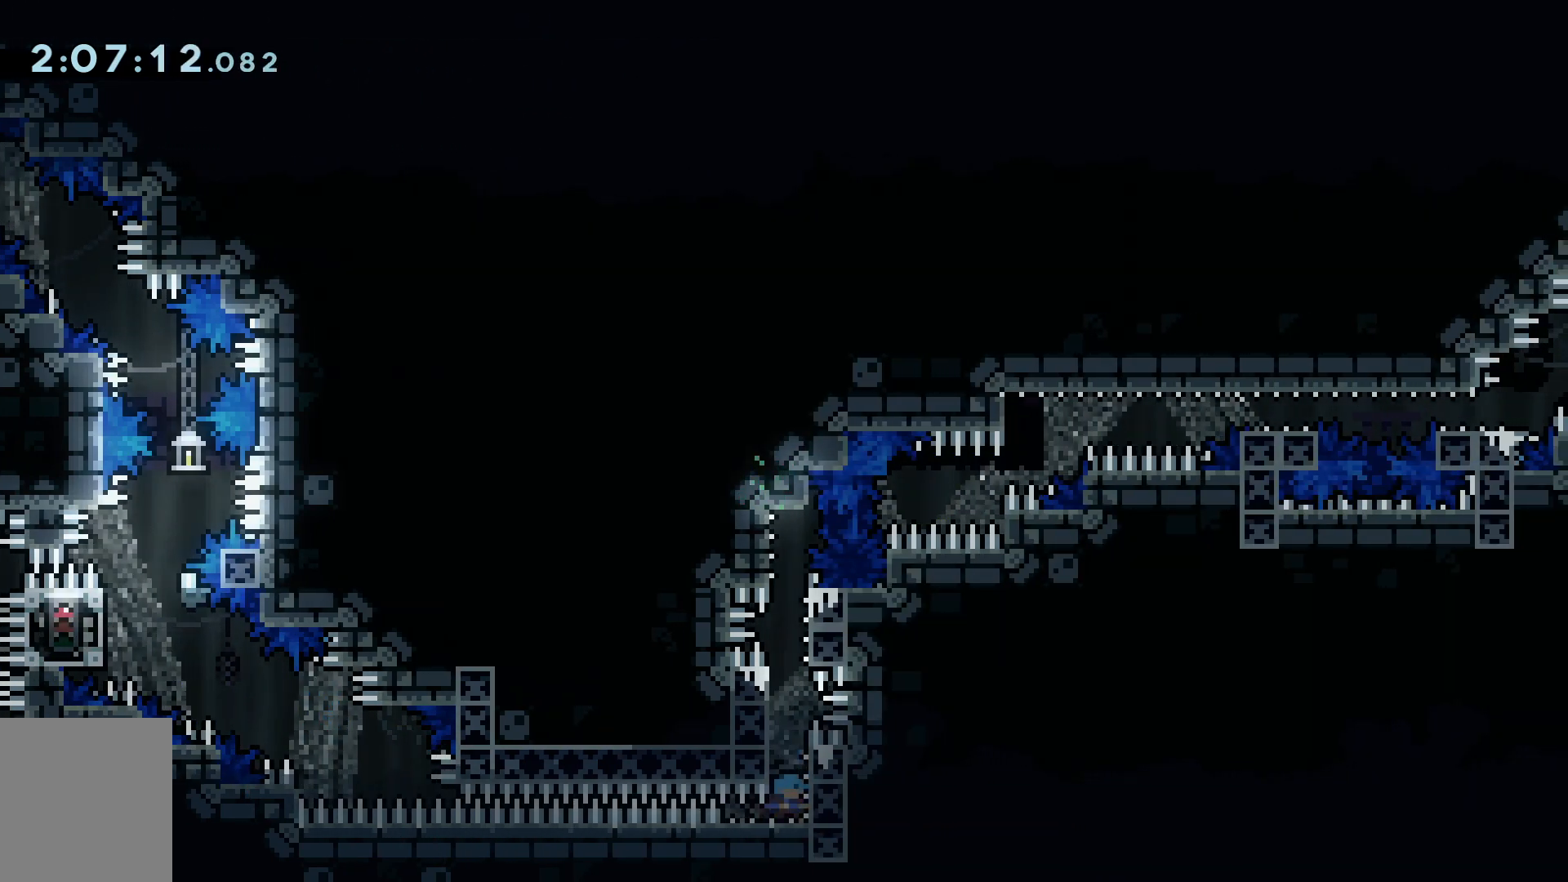
{"keys": ["grab", "s"], "events": [[117, "grab", "down"]]}
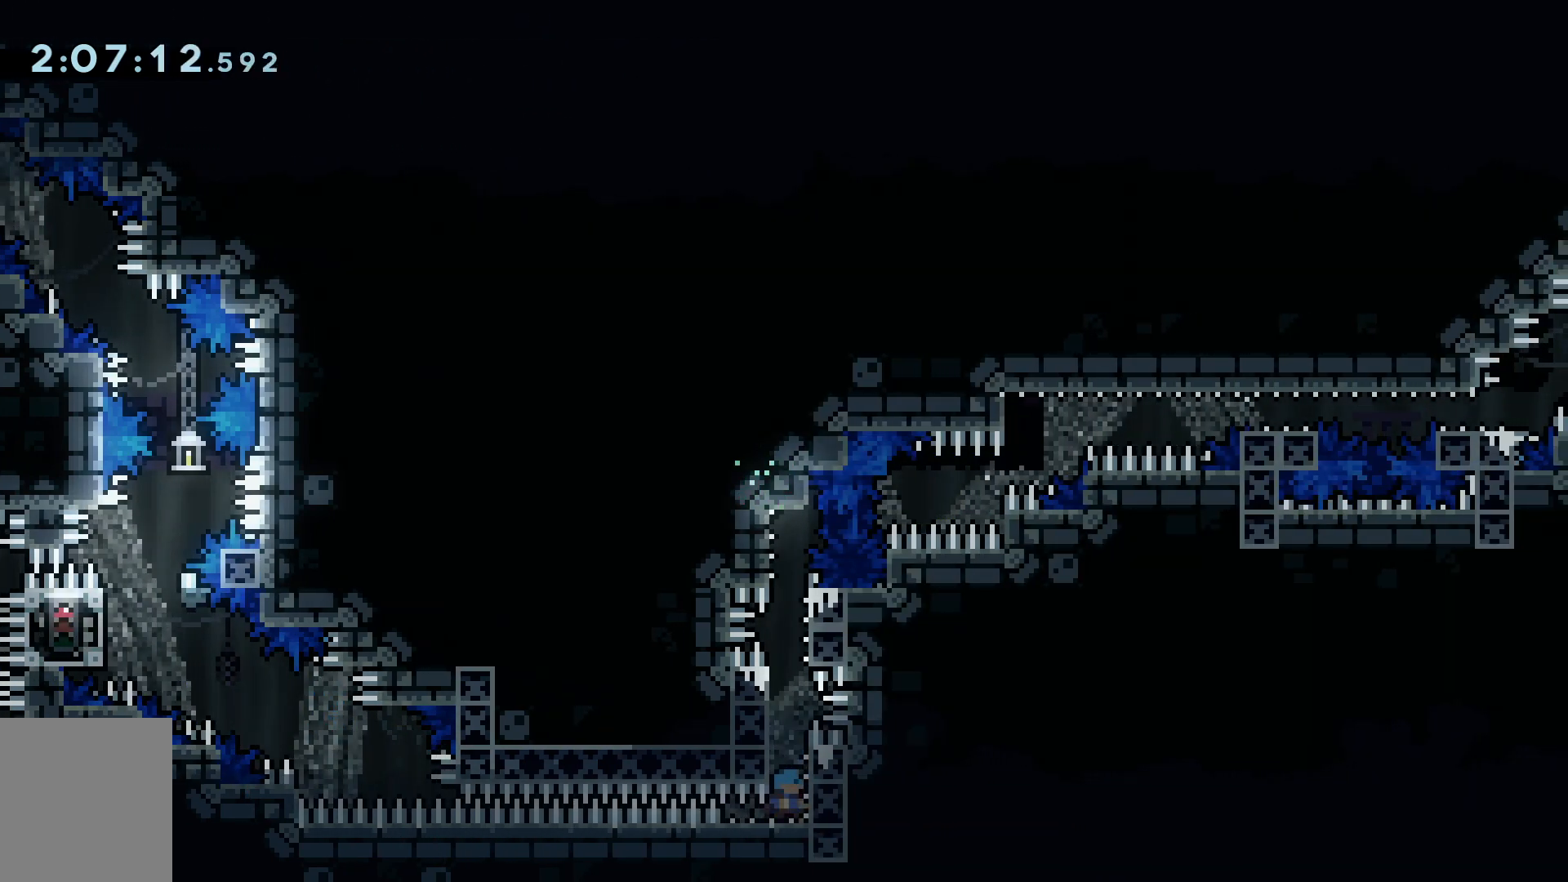
{"keys": ["grab", "j", "s"], "events": [[133, "space", "down"], [184, "j", "down"], [367, "j", "up"], [417, "space", "up"], [467, "j", "down"]]}
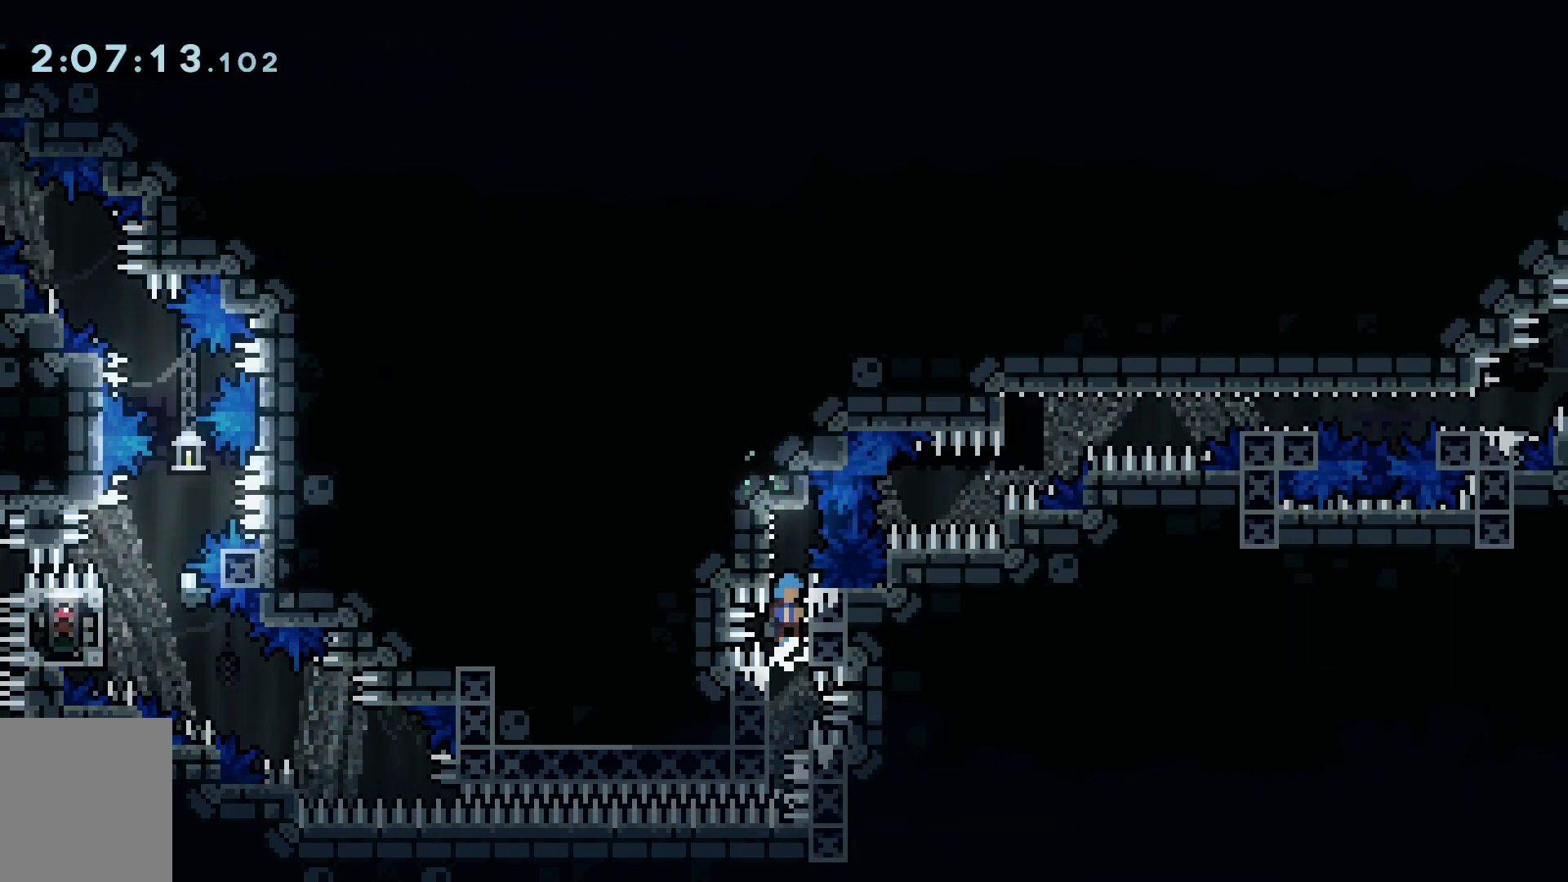
{"keys": ["d", "demo", "grab", "space"], "events": [[201, "j", "up"], [251, "d", "down"], [251, "demo", "down"], [251, "s", "up"], [434, "space", "down"]]}
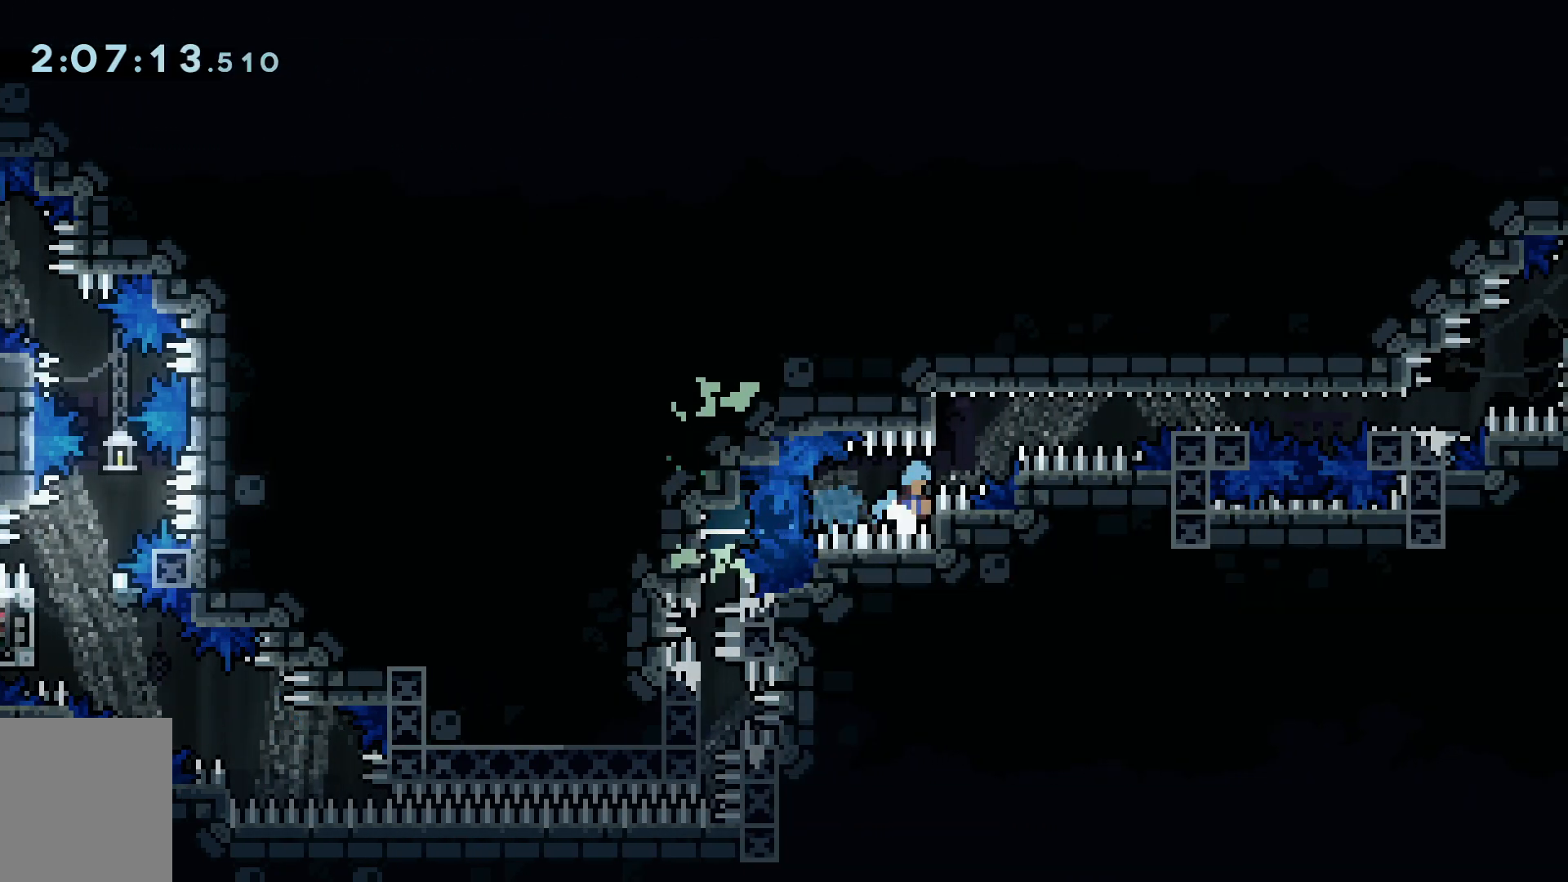
{"keys": ["d", "grab", "space"], "events": [[83, "demo", "up"], [367, "space", "up"], [450, "space", "down"]]}
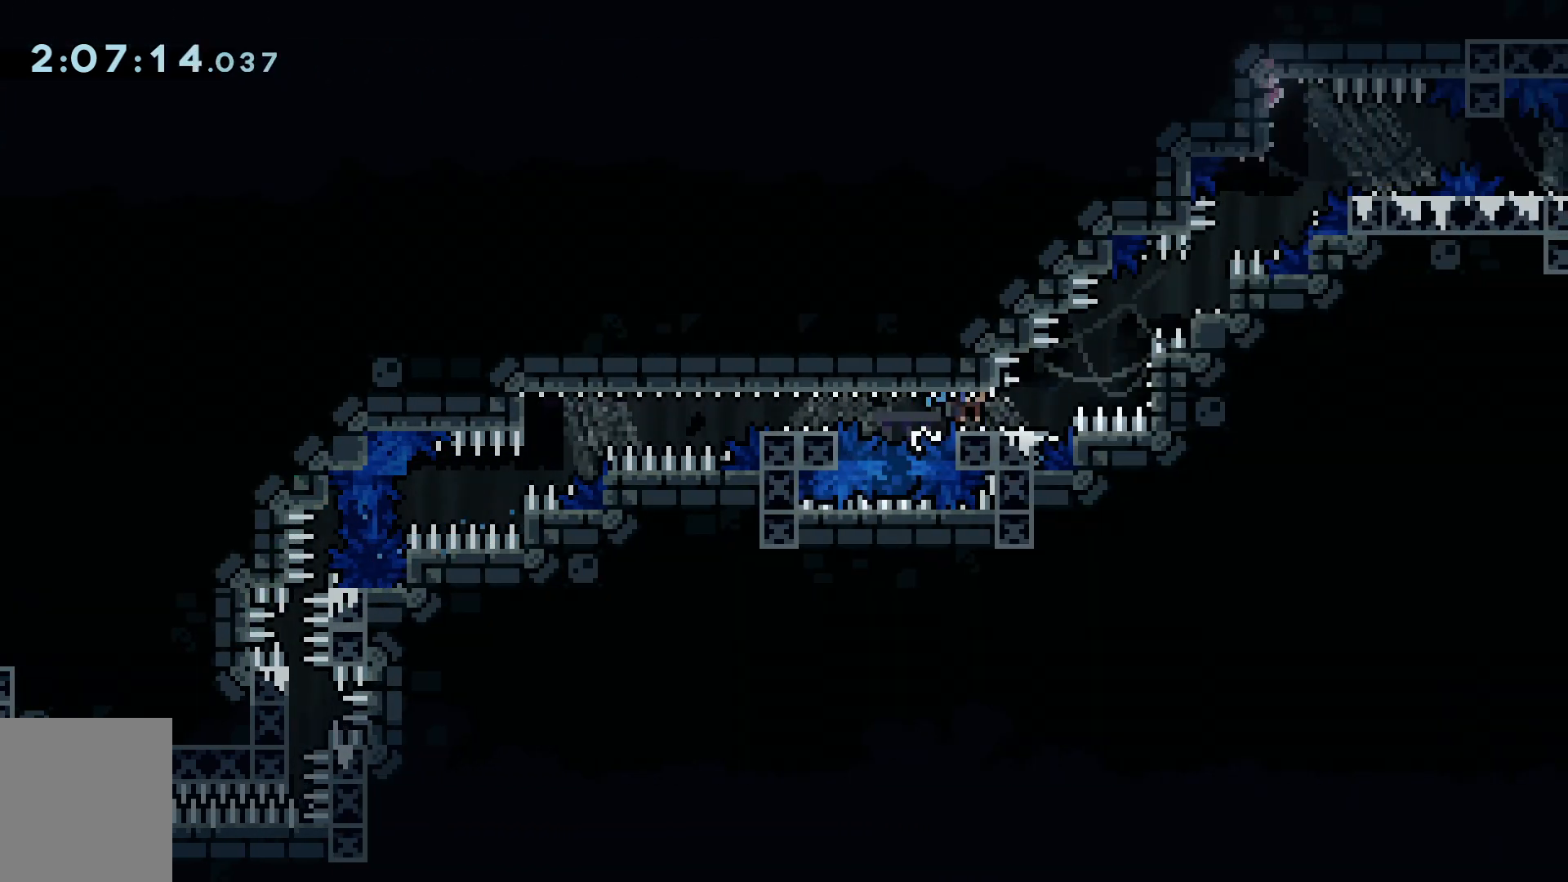
{"keys": ["d", "grab", "space"], "events": [[51, "space", "up"], [101, "space", "down"]]}
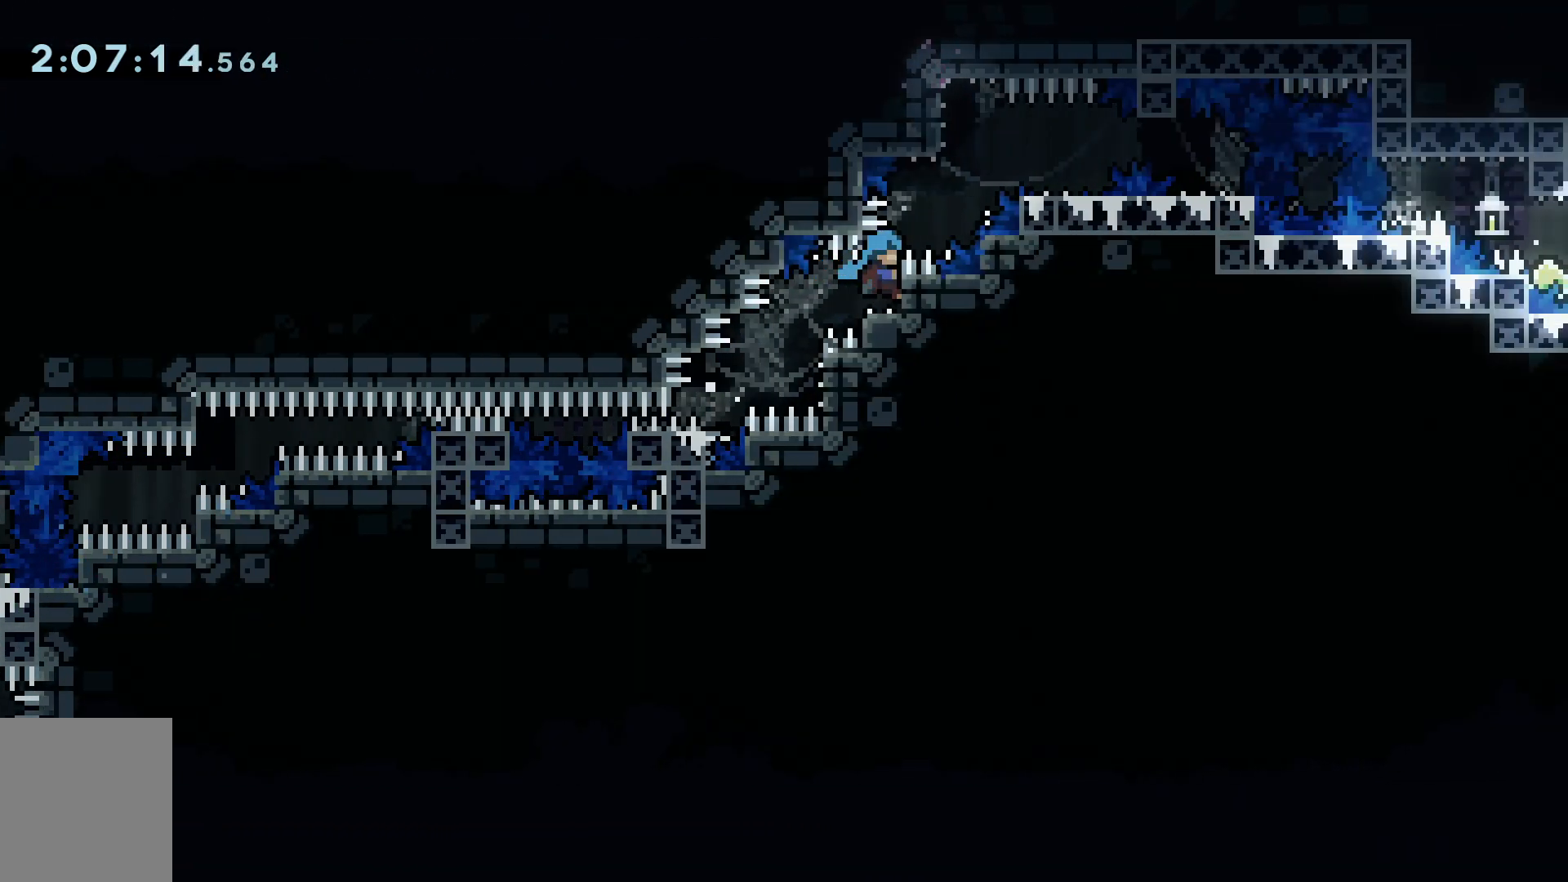
{"keys": ["d", "s"], "events": [[200, "space", "up"], [434, "grab", "up"], [484, "s", "down"]]}
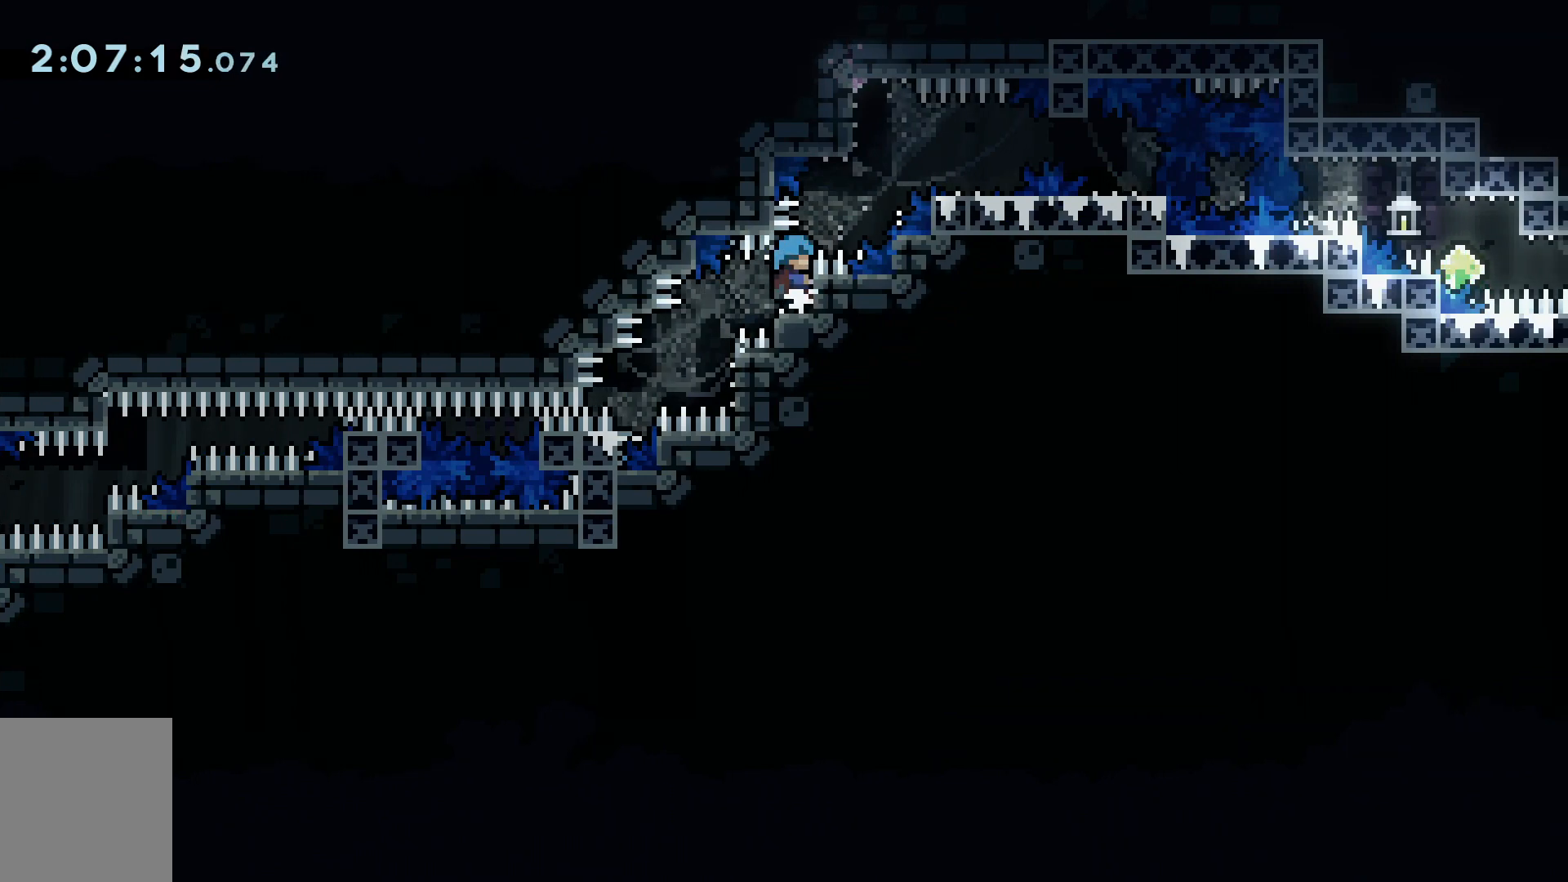
{"keys": ["d", "grab", "s"], "events": [[351, "grab", "down"]]}
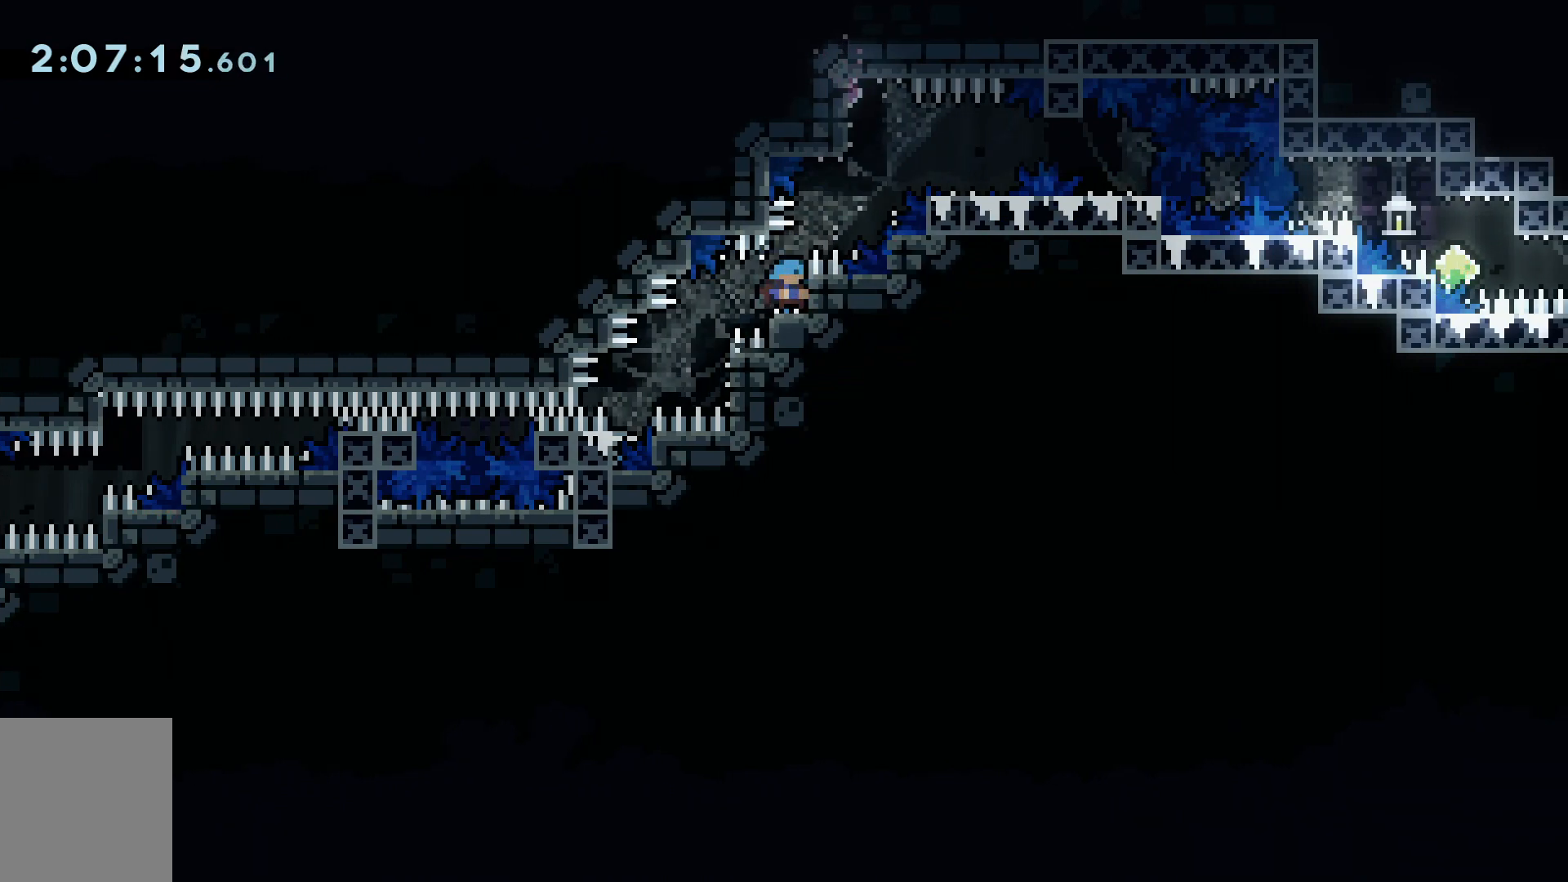
{"keys": ["d", "grab", "s"], "events": []}
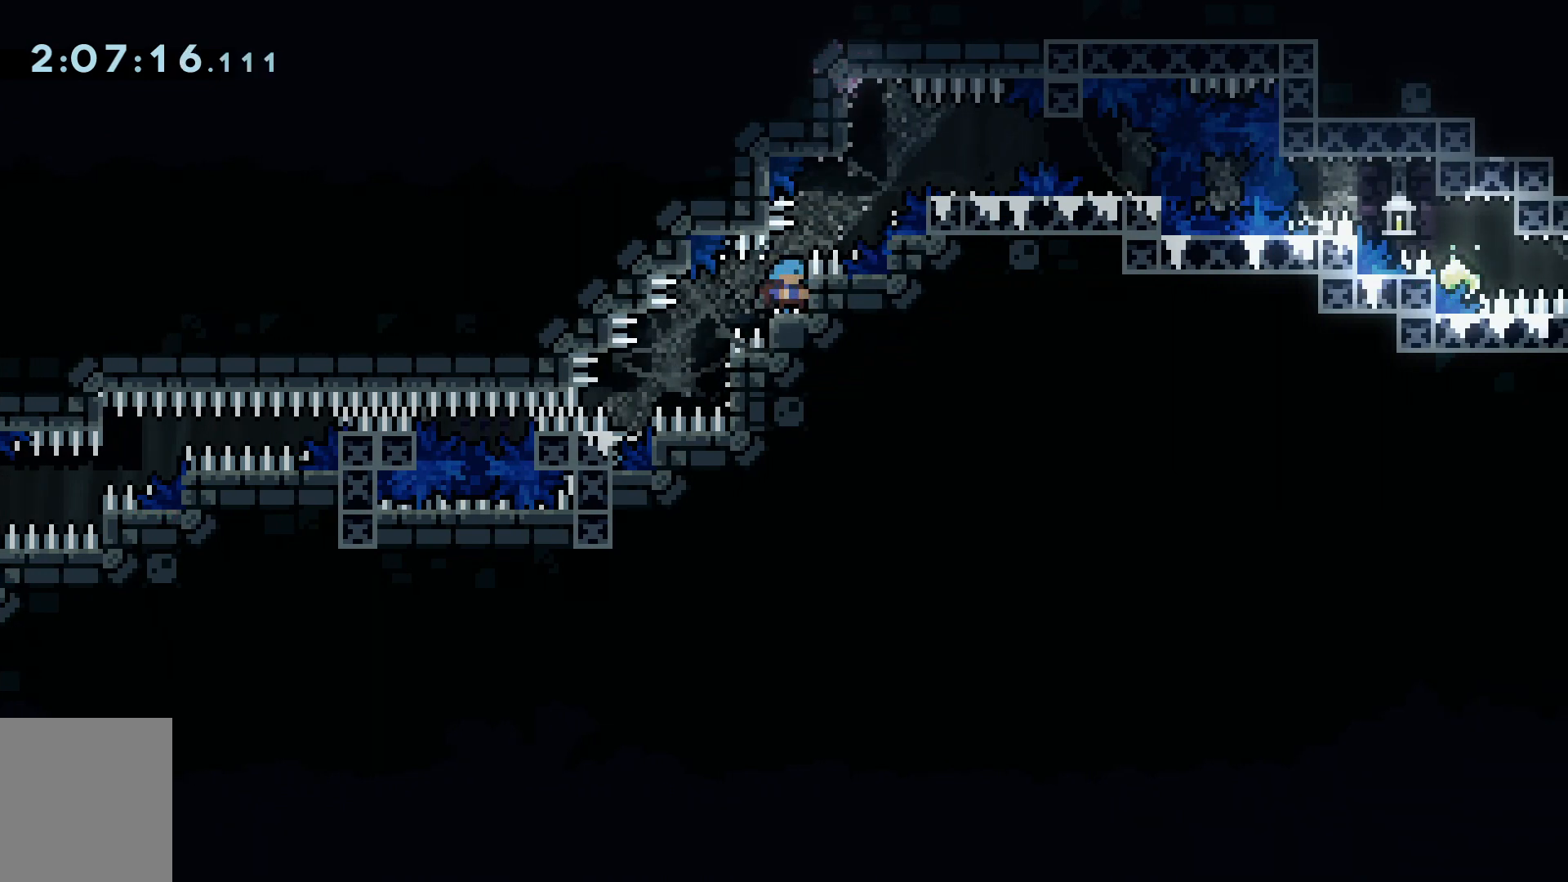
{"keys": ["a", "grab", "j", "w"], "events": [[17, "space", "down"], [167, "s", "up"], [301, "a", "down"], [301, "d", "up"], [301, "j", "down"], [301, "space", "up"], [301, "w", "down"]]}
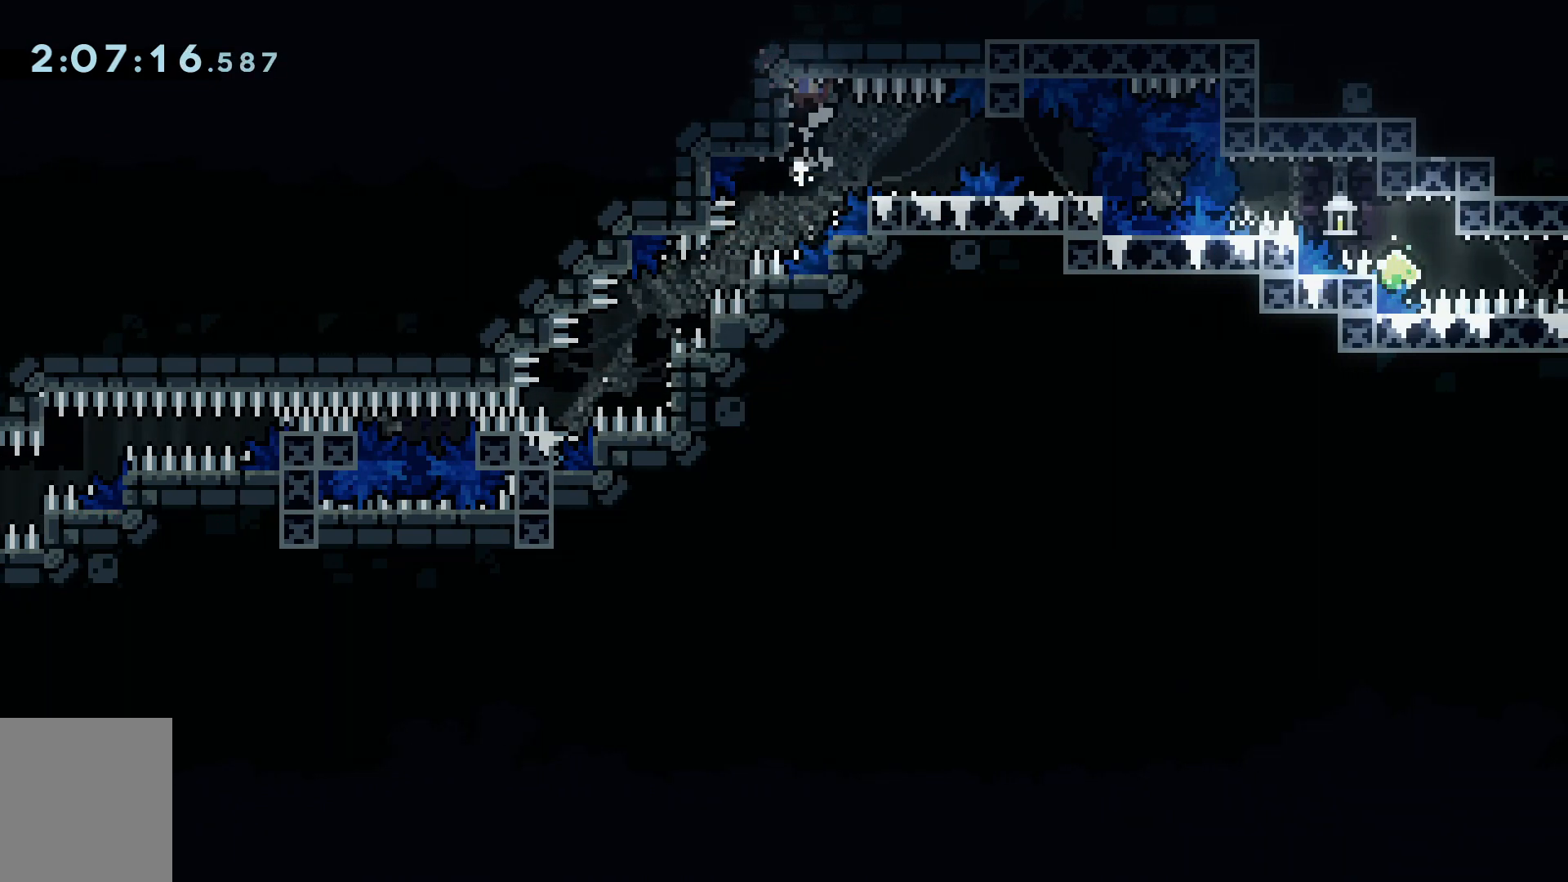
{"keys": ["a", "grab", "w"], "events": [[167, "j", "up"]]}
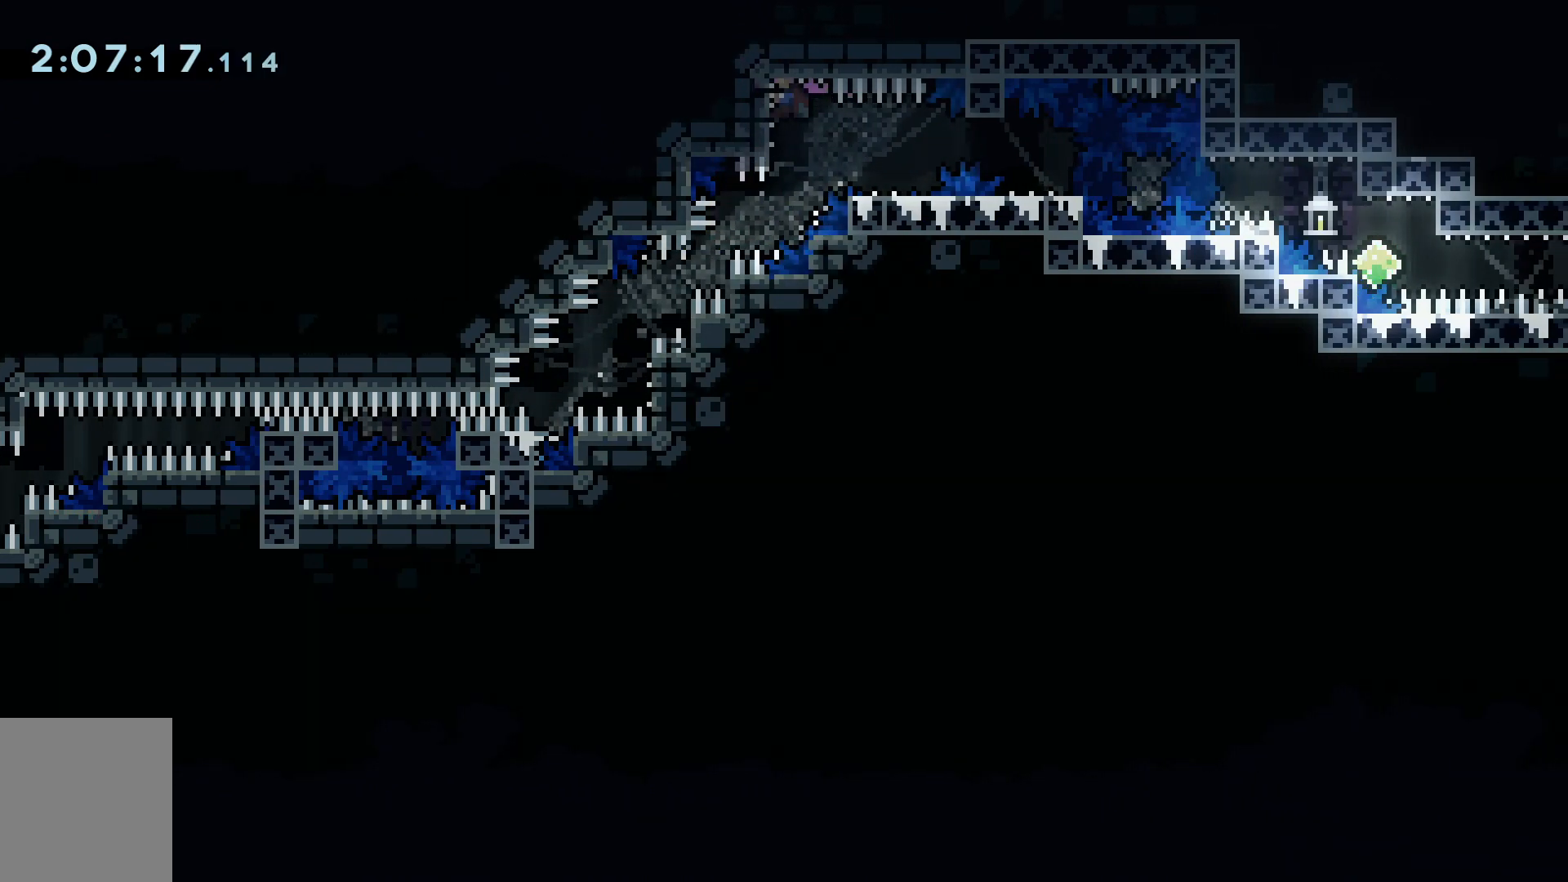
{"keys": ["a", "grab", "space", "w"], "events": [[217, "space", "down"]]}